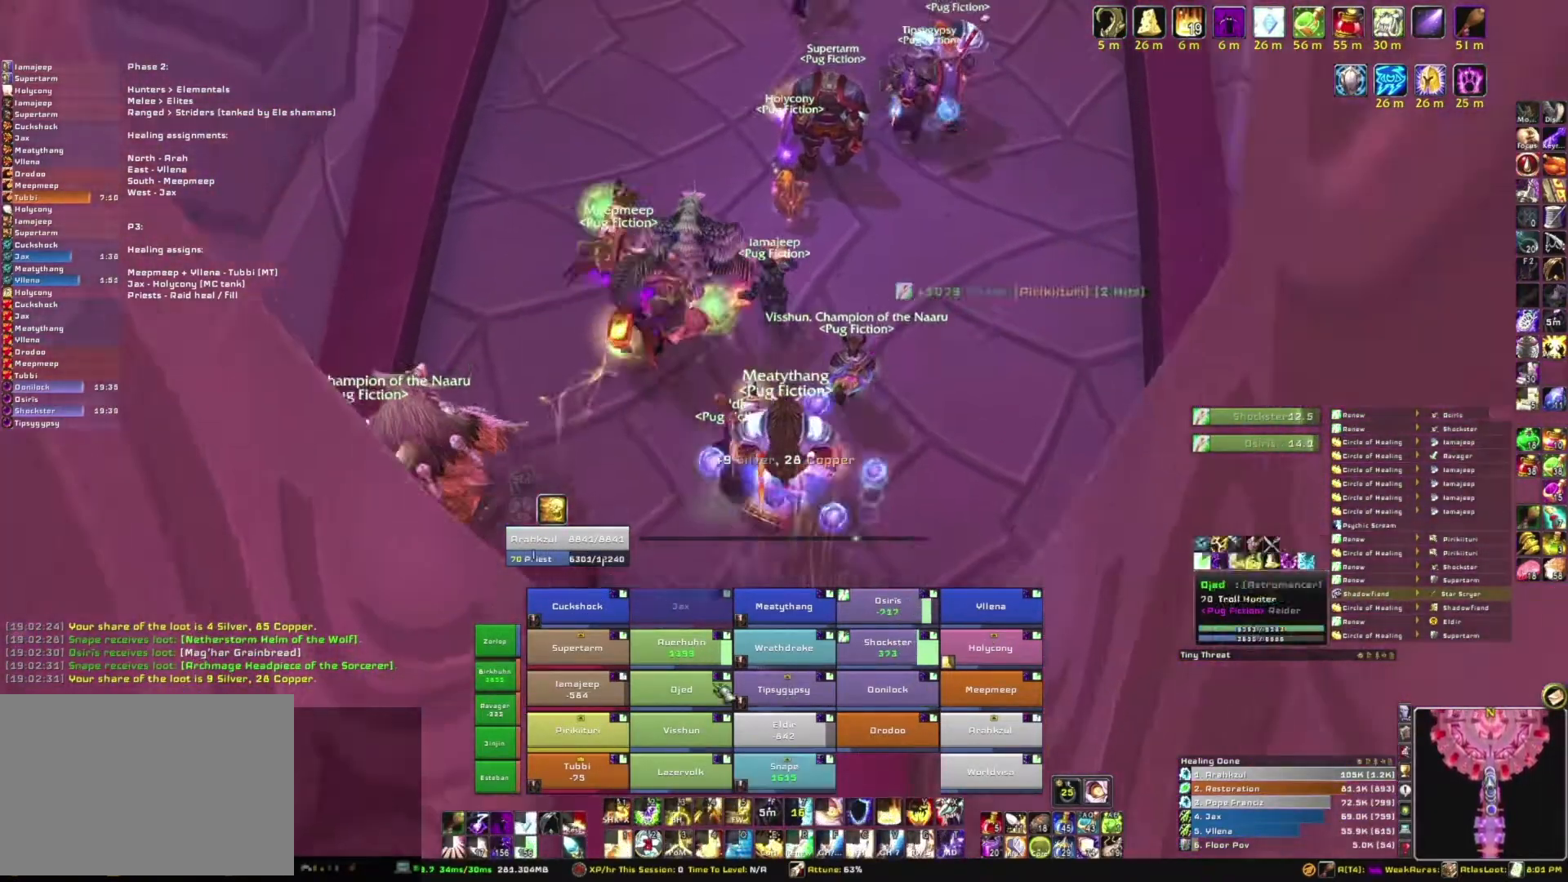
Gameplay with keyboard and mouse; each line is a JSON object with the keys and mouse buttons held at the frame after it. "events" lists presses ("down") and releases ("up") of "1", "2", "3", "4", "5", "a", "alt", "b", "c", "ctrl", "d", "e", "f", "g", "q", "r", "s", "shift", "space", "t", "tab", "tilde", "v", "w", "x", "z", "mouse_left", "mouse_wheel", "mouse_right", "mouse_mb4" and "mouse_mb5" between this image and that frame as [ms after this image, input, new state], when the widget could be followed in between. "mouse_left", "mouse_wheel", "mouse_right", "mouse_mb4", "mouse_mb5" = the "left", "wheel", "right", "mb4", "mb5" buttons of the "mouse" list. No other keys are recorded. "wheel" means that the mouse wheel is clicked or scrolled. Mouse movement is not recorded.
{"keys": ["w"], "mouse": ["right"], "events": [[200, "mouse_right", "down"]]}
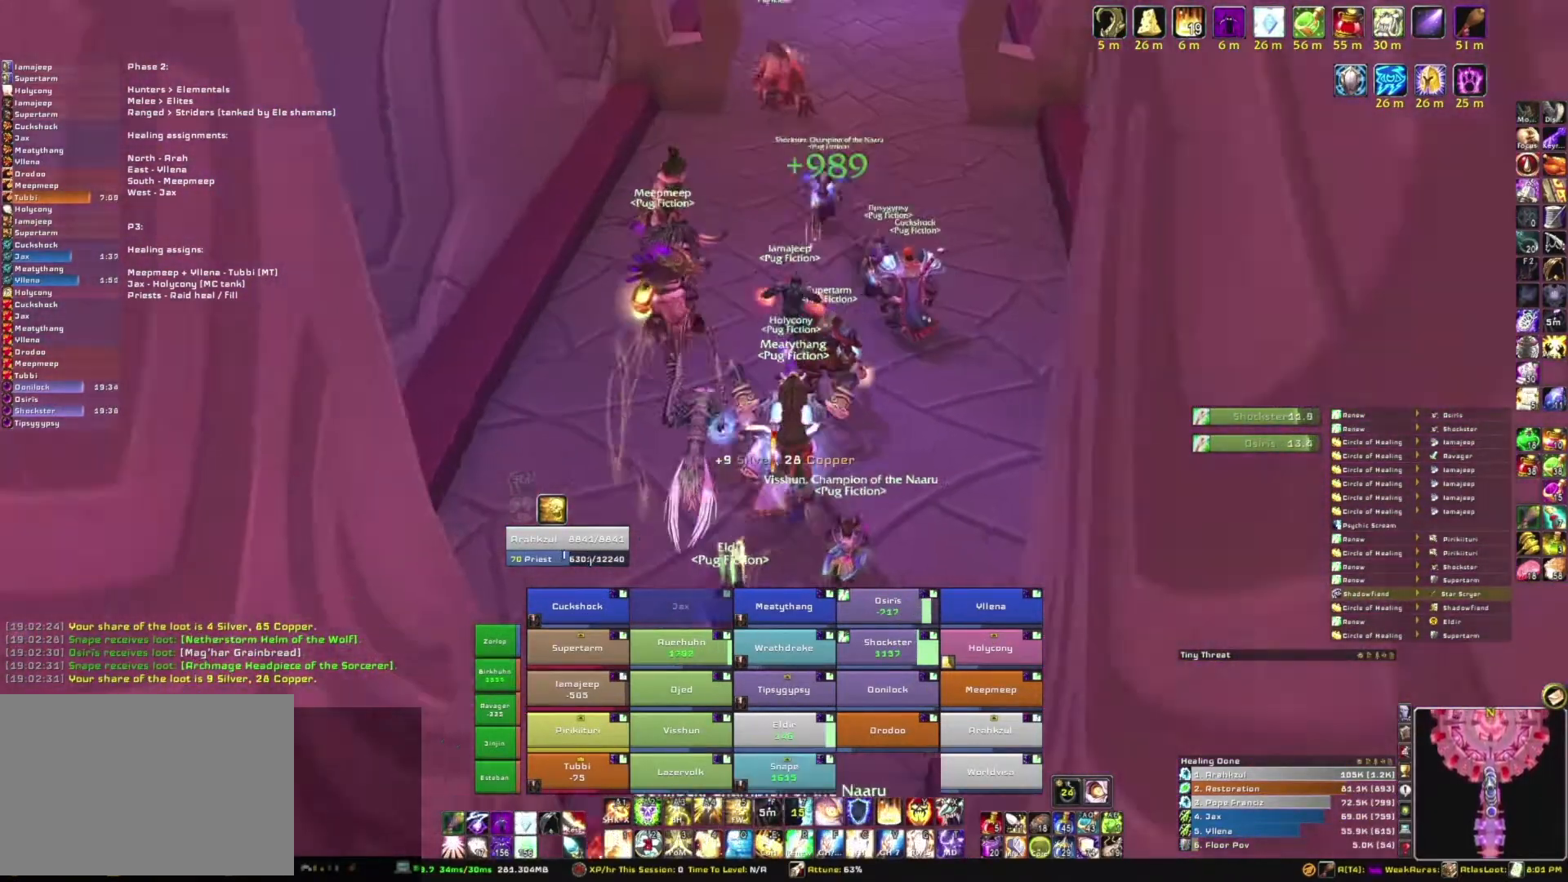
{"keys": ["d", "w"], "mouse": ["right"], "events": [[267, "d", "down"]]}
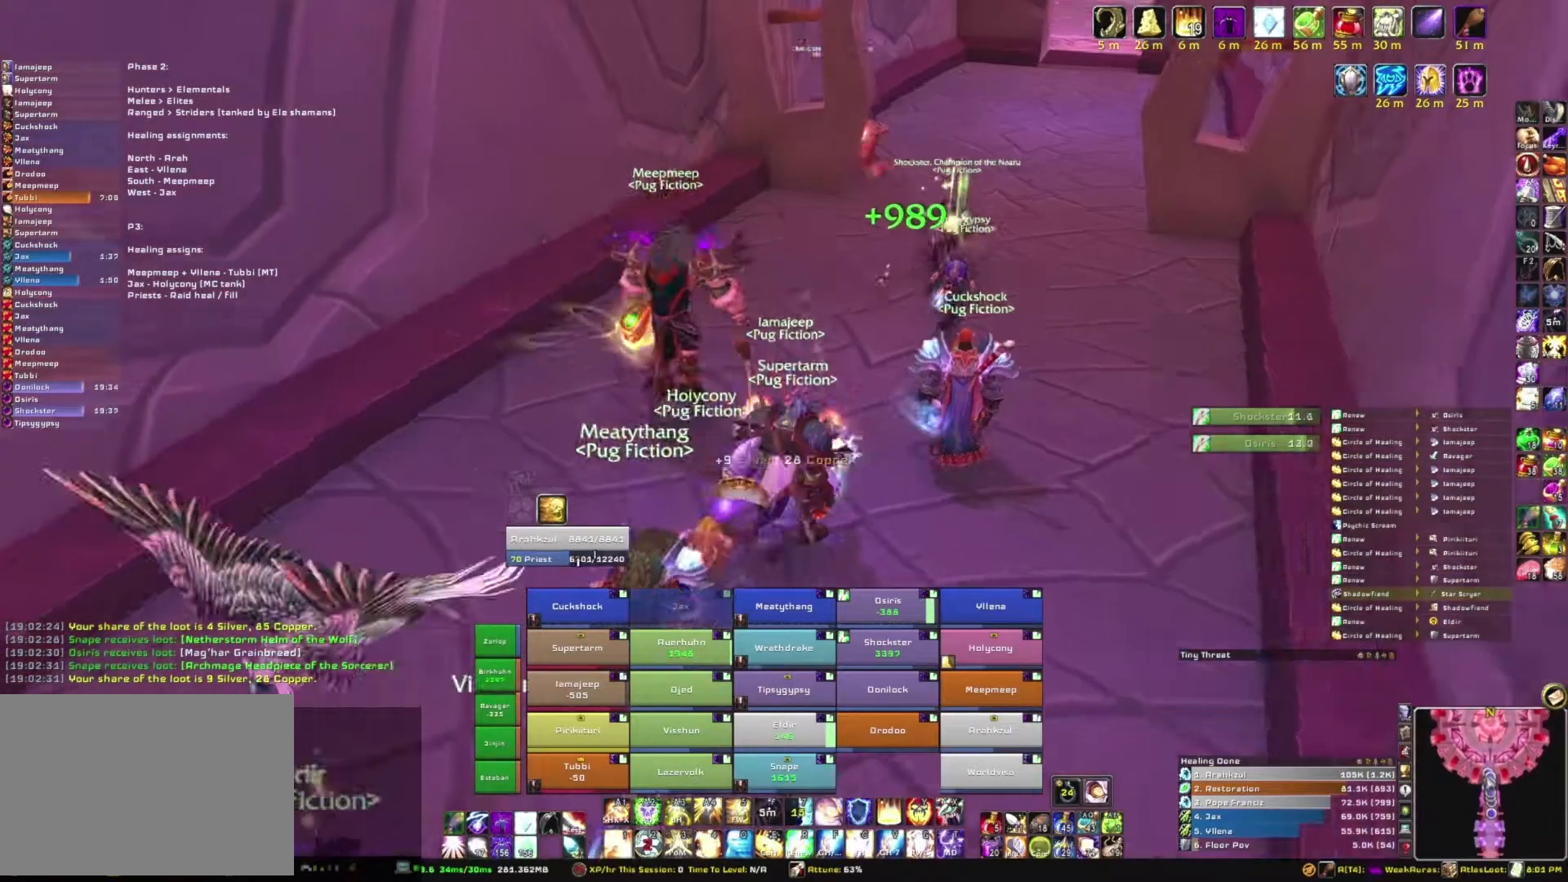
{"keys": ["w"], "mouse": [], "events": [[66, "d", "up"], [266, "mouse_right", "up"]]}
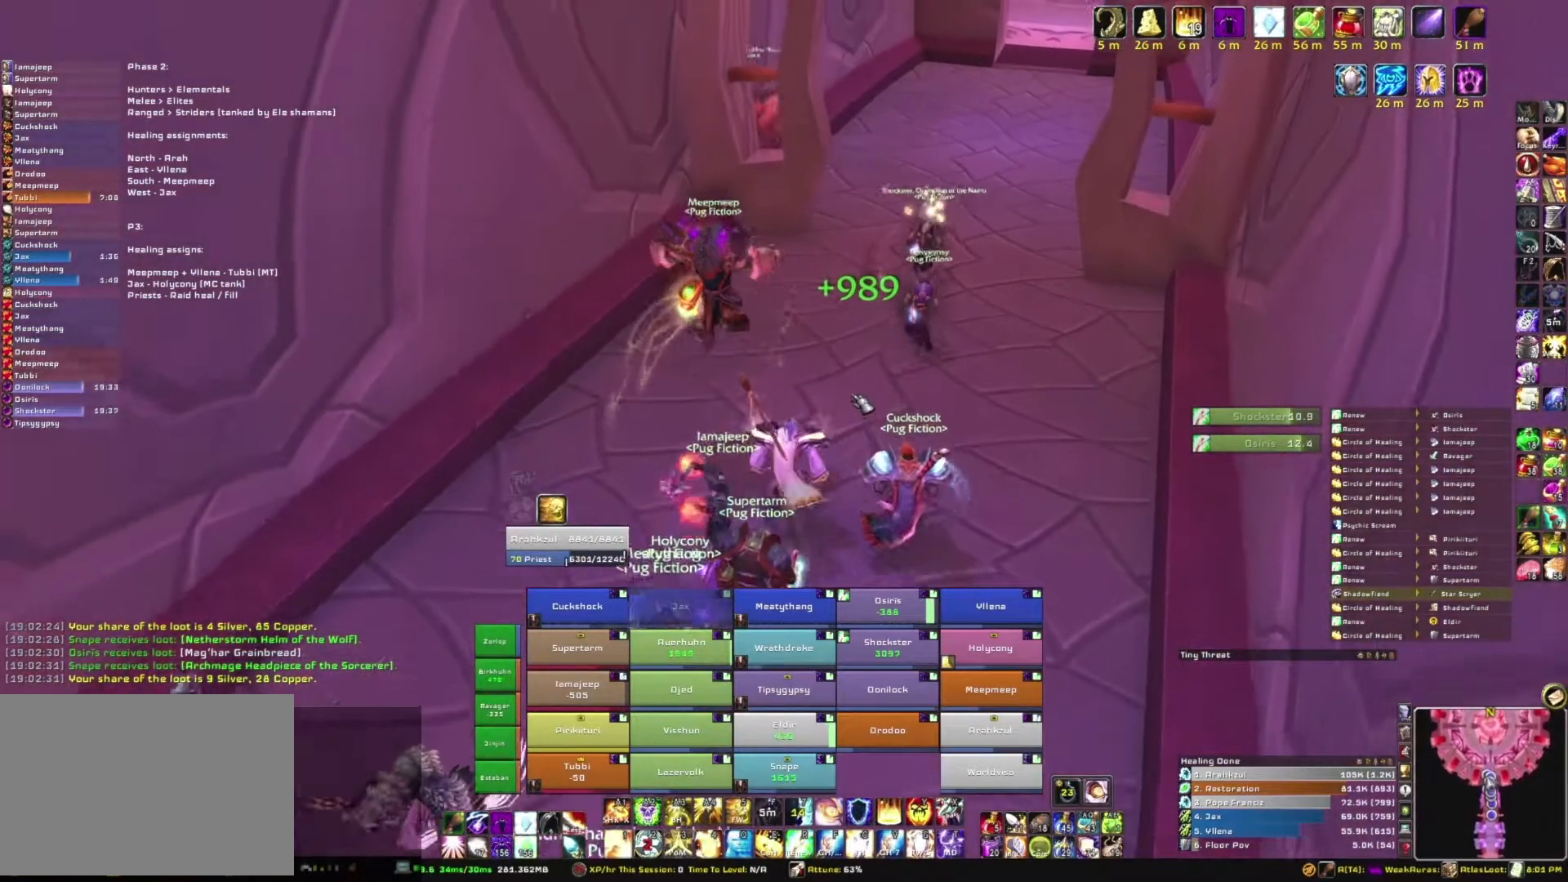
{"keys": ["w"], "mouse": ["right"], "events": [[134, "mouse_right", "down"], [234, "a", "down"], [434, "a", "up"]]}
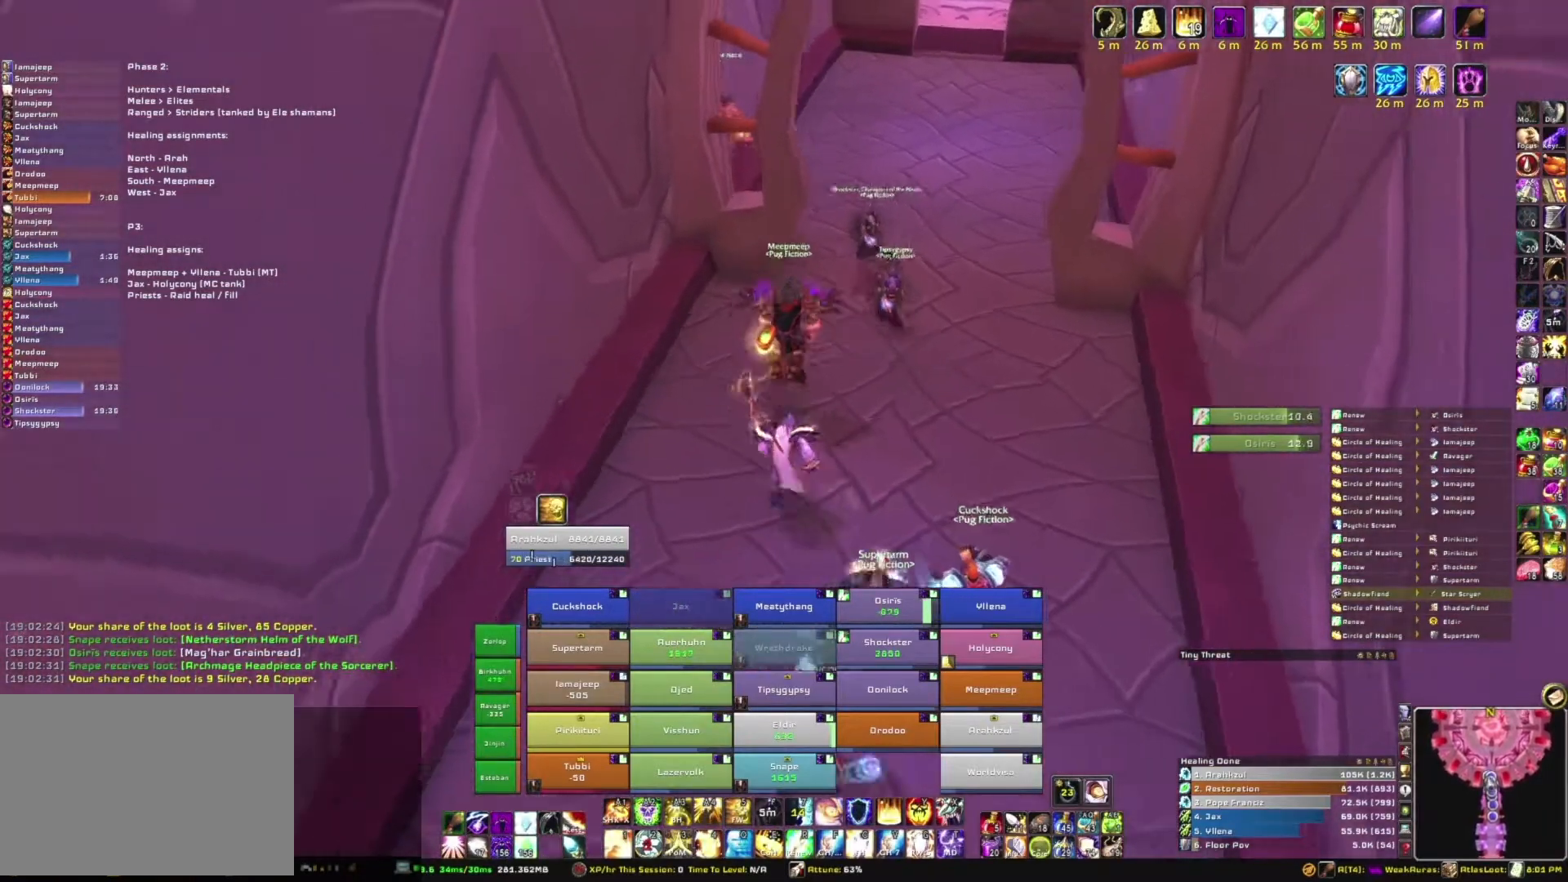
{"keys": ["w"], "mouse": ["right"], "events": []}
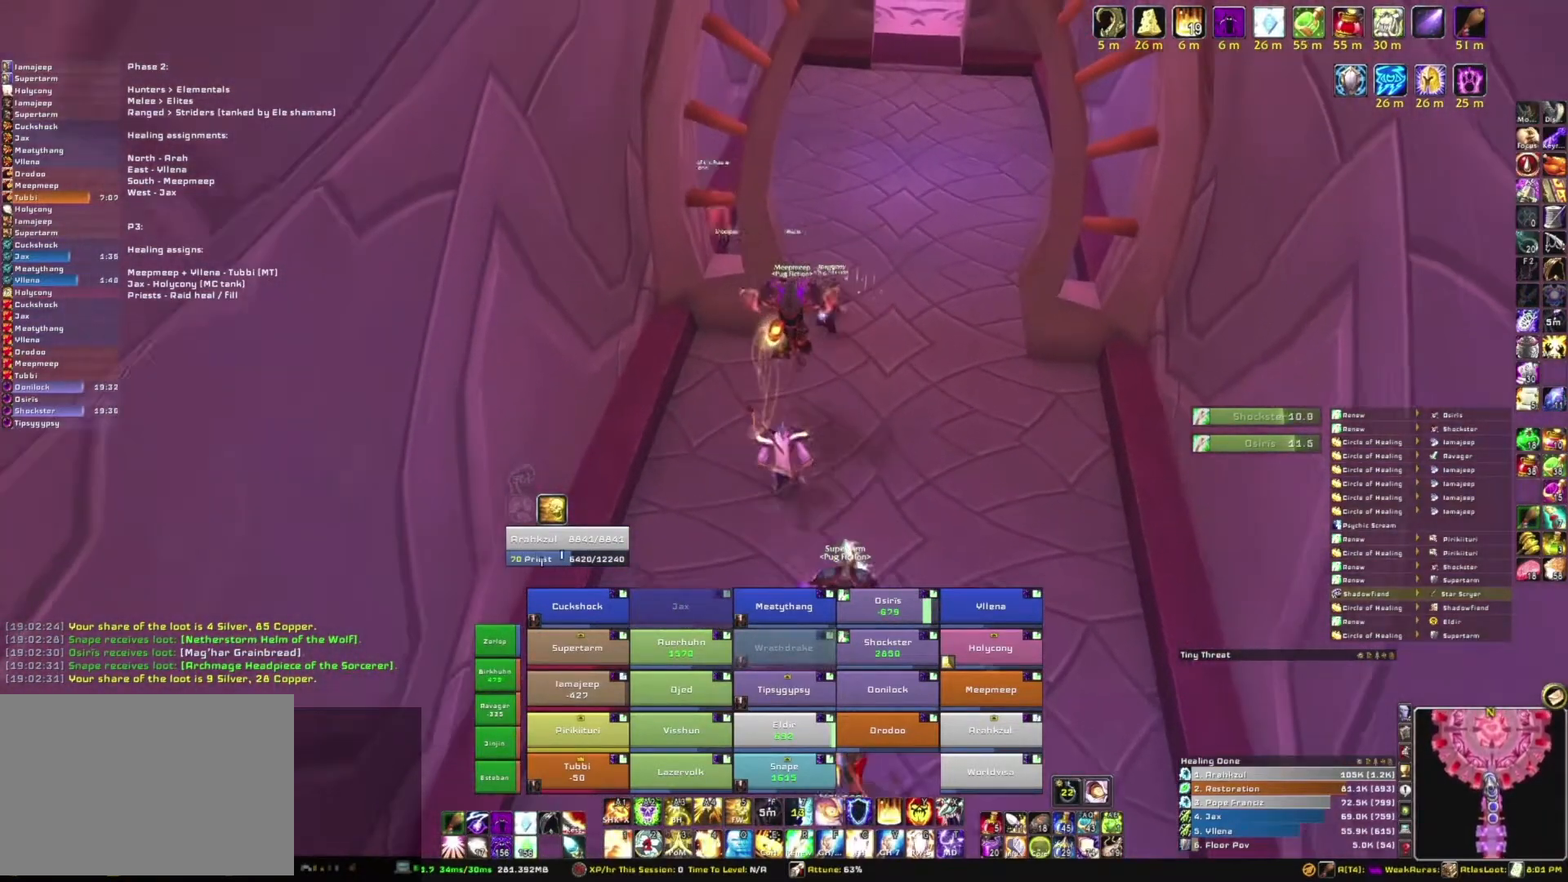
{"keys": ["d", "w"], "mouse": ["right"], "events": [[133, "d", "down"], [300, "d", "up"], [467, "d", "down"]]}
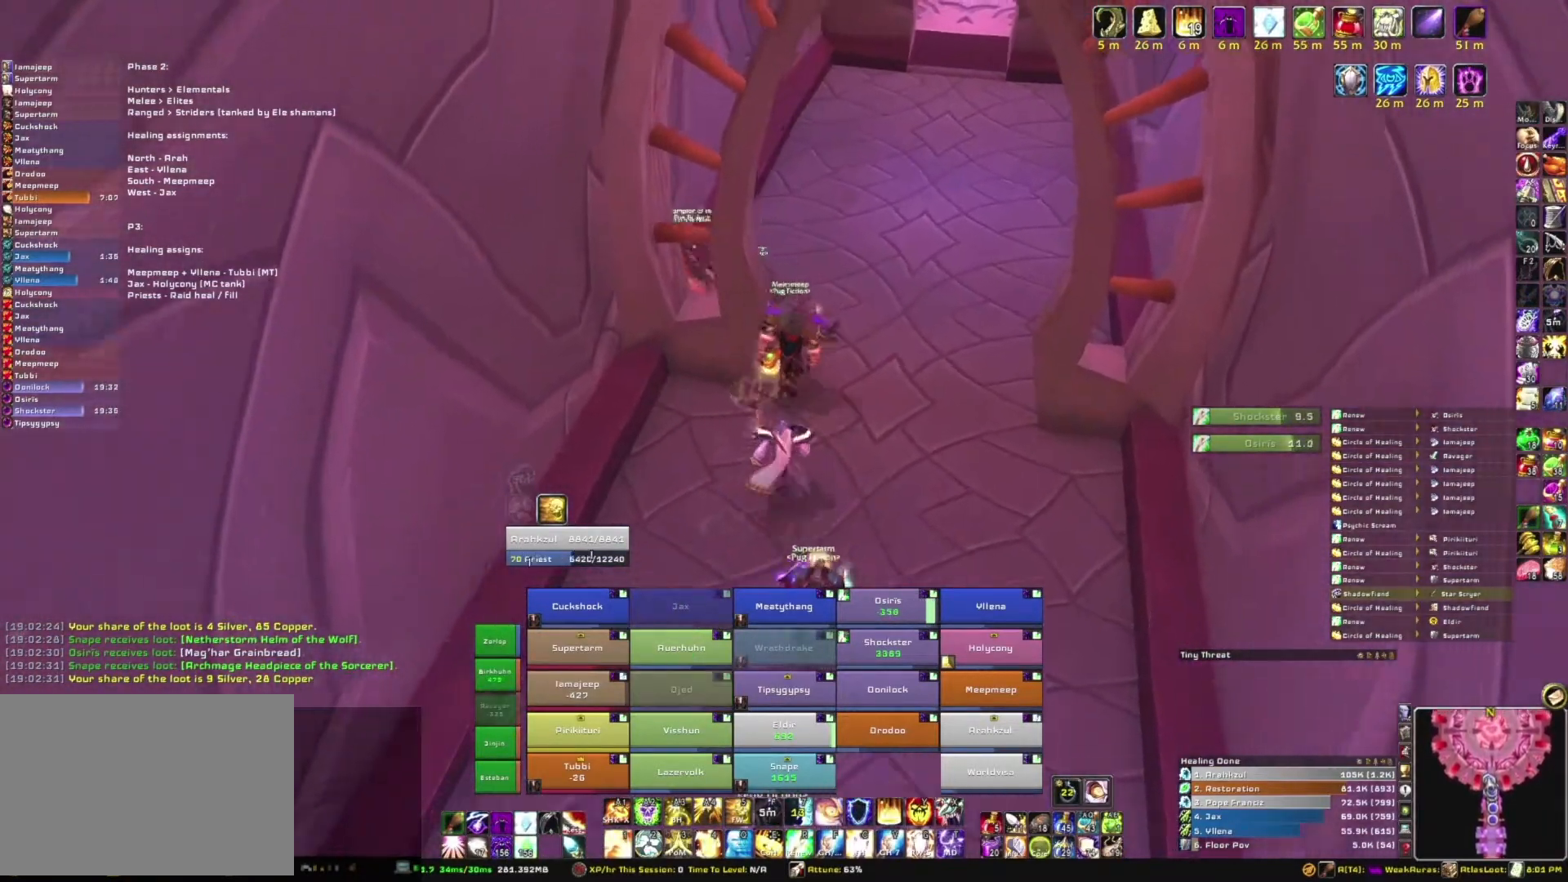
{"keys": ["d", "w"], "mouse": ["right"], "events": [[100, "d", "up"], [200, "d", "down"], [367, "d", "up"], [433, "d", "down"]]}
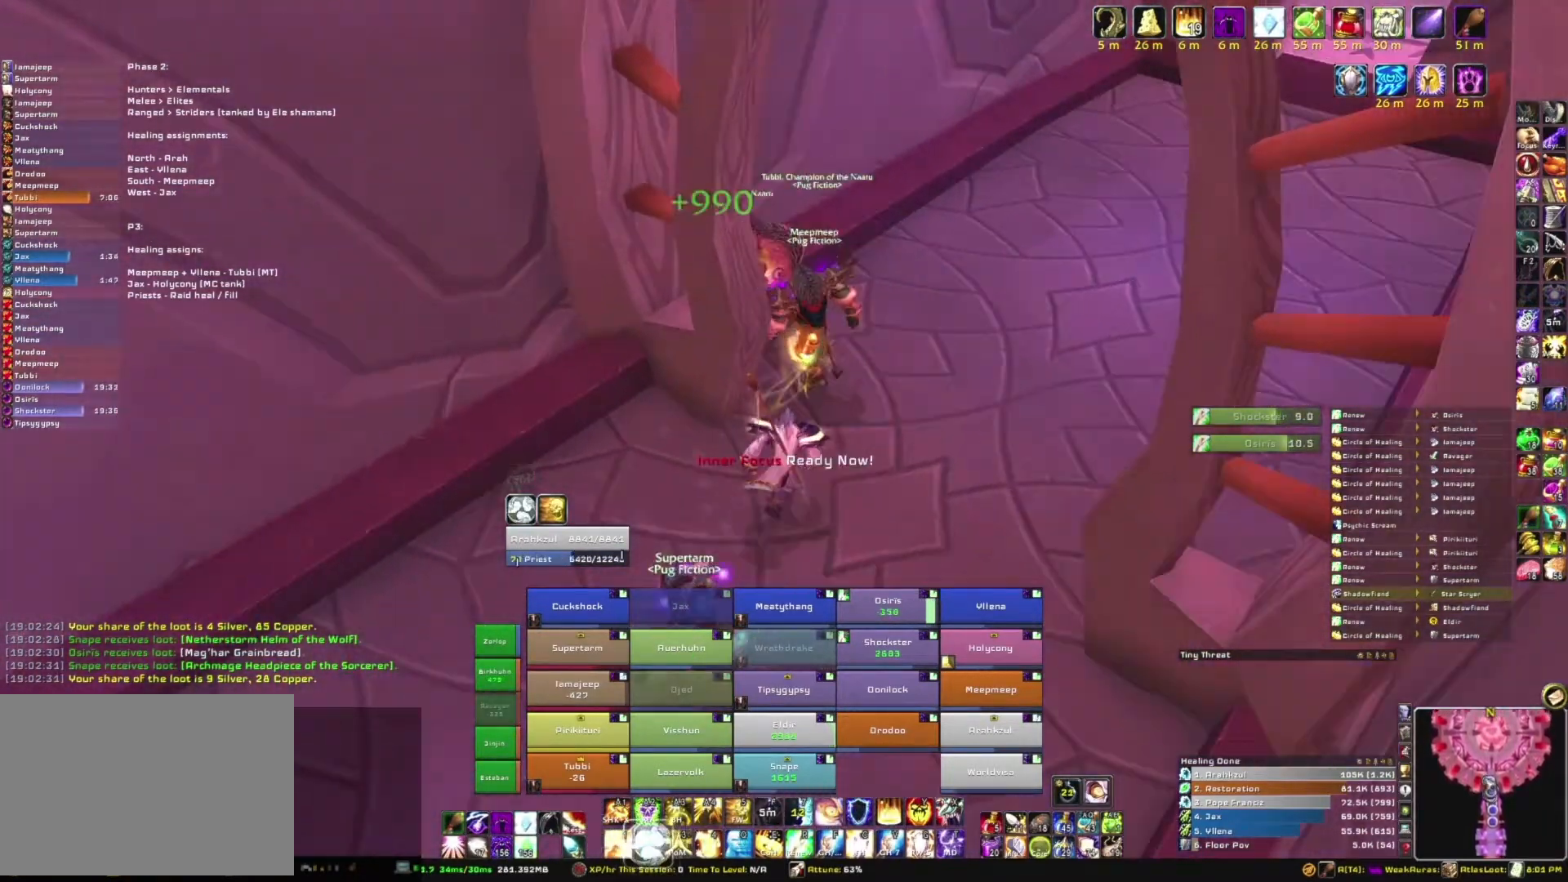
{"keys": ["w"], "mouse": ["right"], "events": [[434, "d", "up"]]}
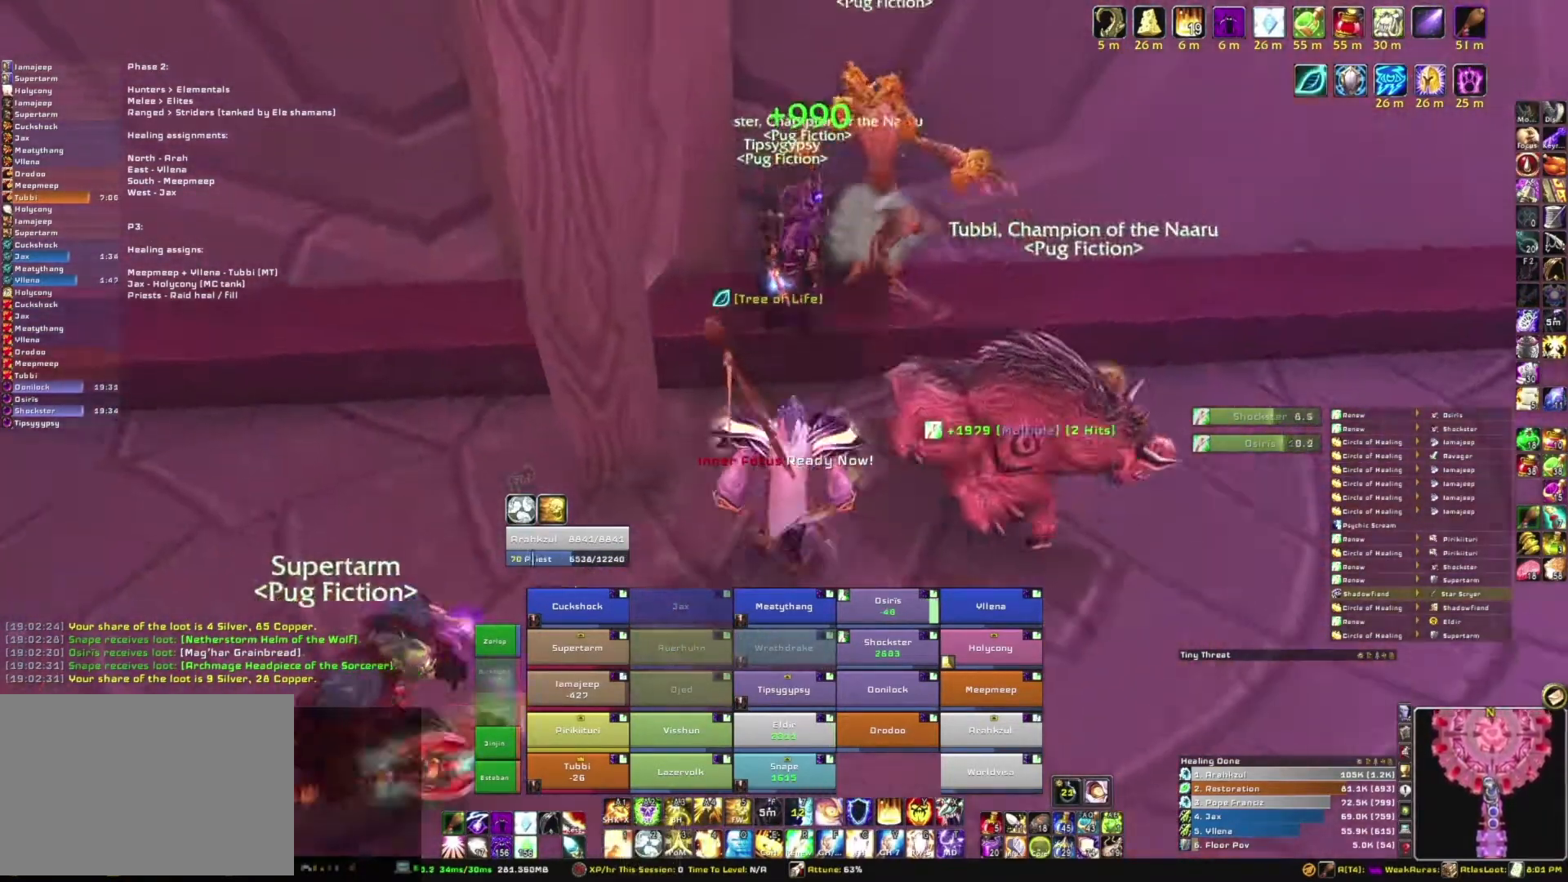
{"keys": ["w"], "mouse": ["right"], "events": []}
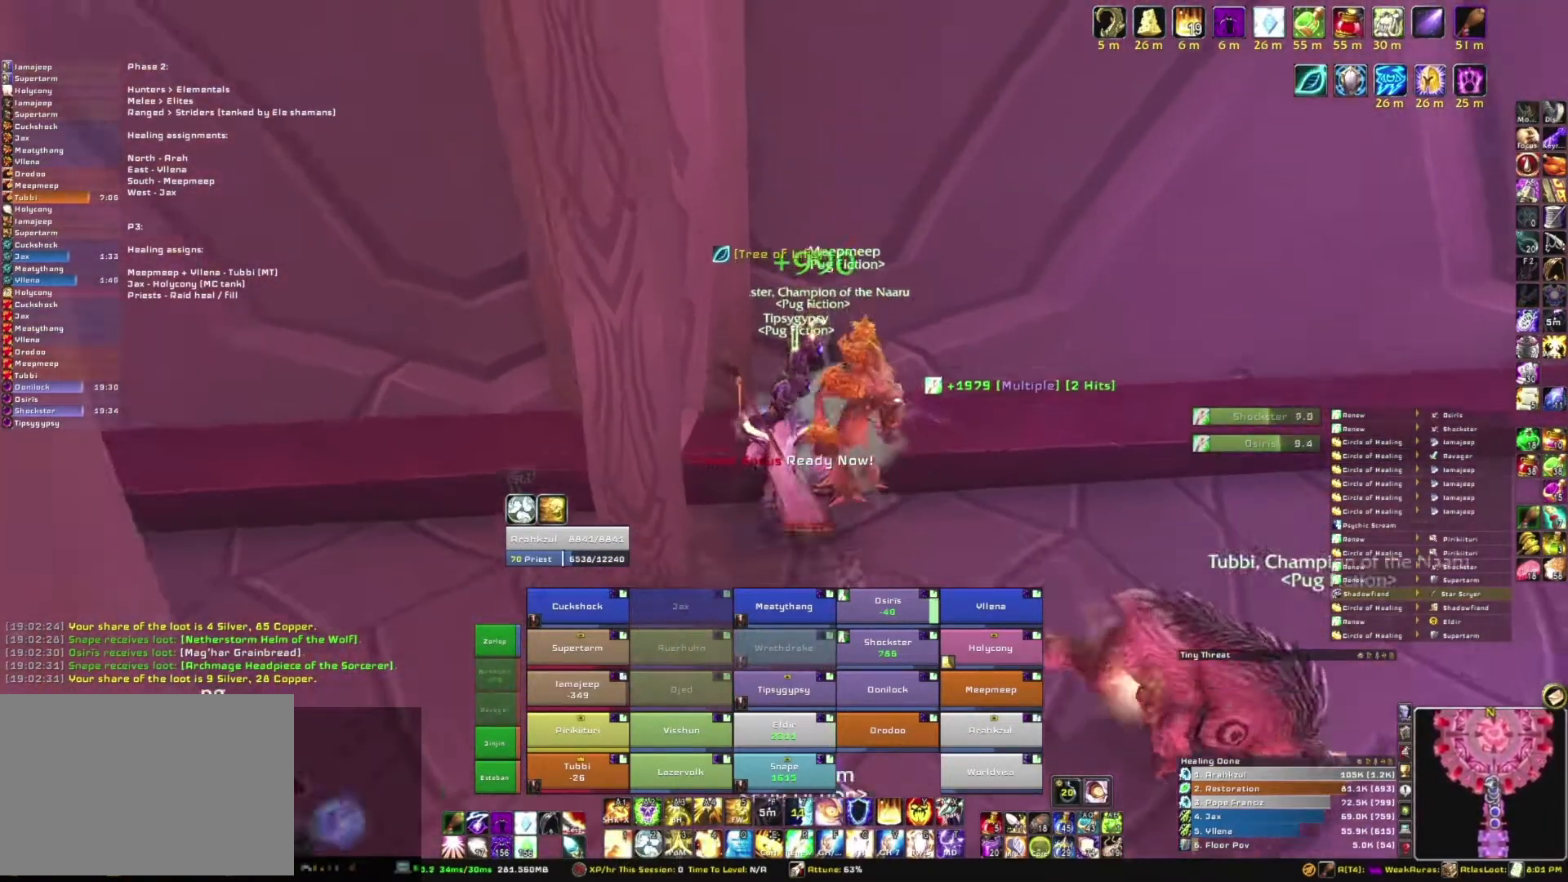
{"keys": ["w"], "mouse": ["right"], "events": [[33, "w", "up"], [467, "w", "down"]]}
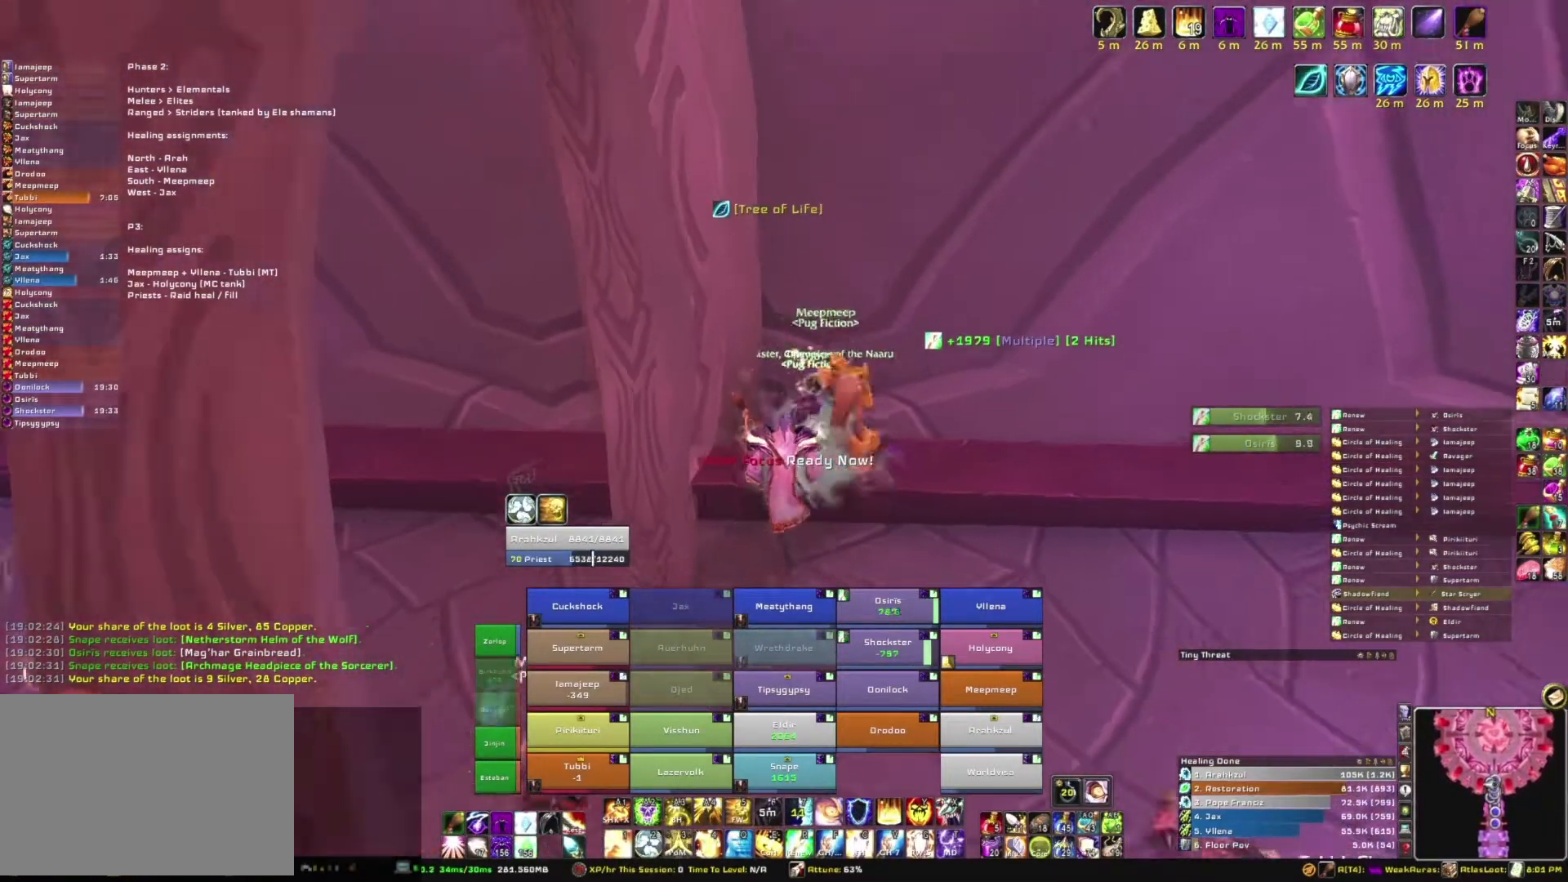
{"keys": [], "mouse": [], "events": [[166, "mouse_right", "up"], [200, "w", "up"]]}
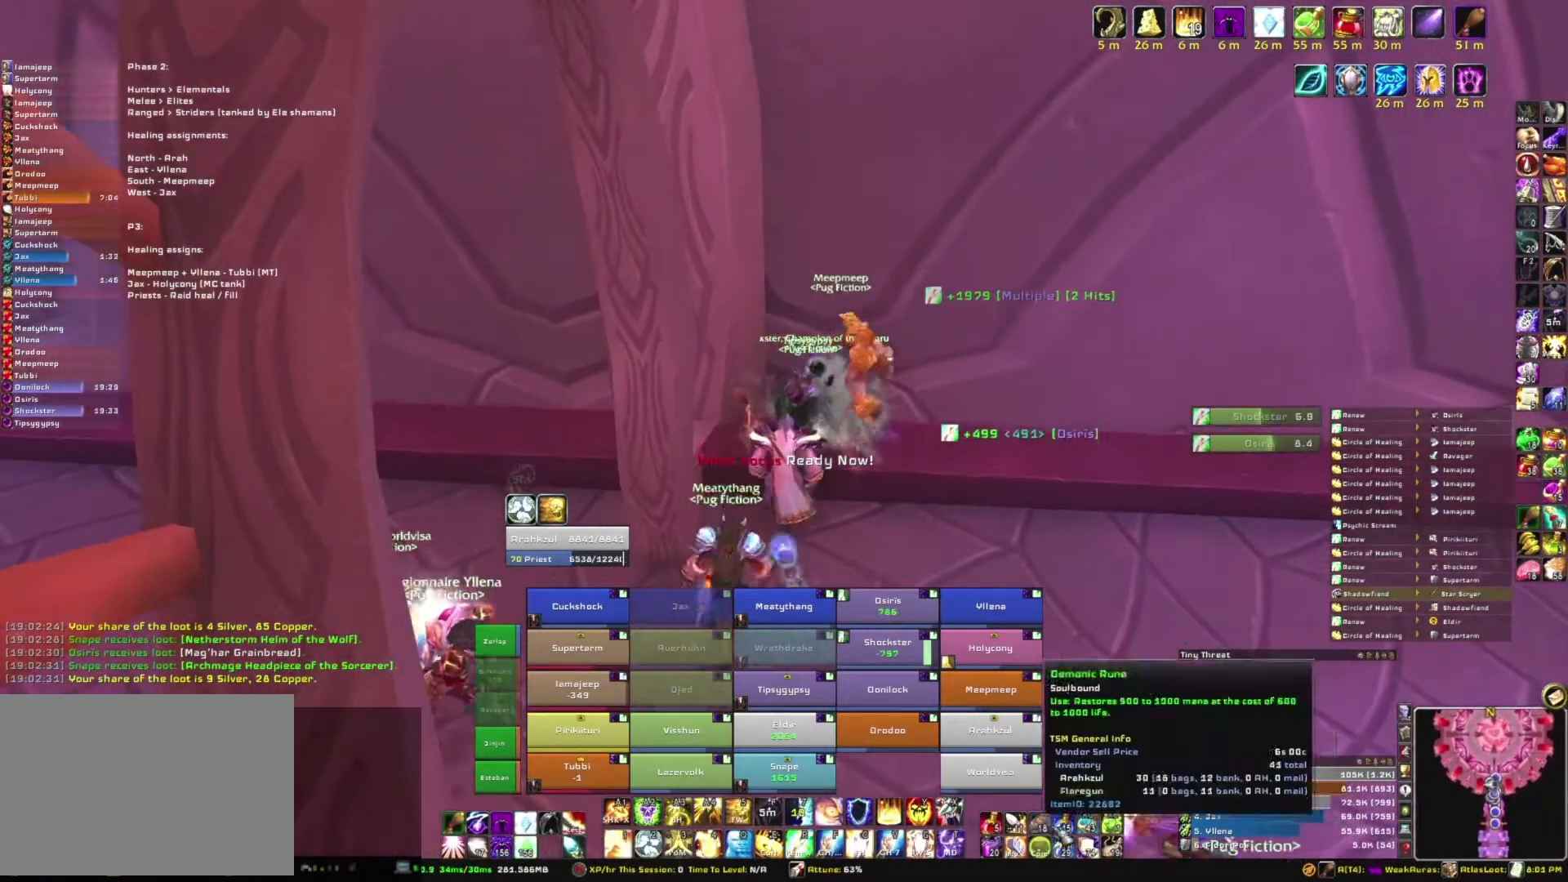
{"keys": ["space", "w"], "mouse": [], "events": [[300, "space", "down"], [467, "w", "down"]]}
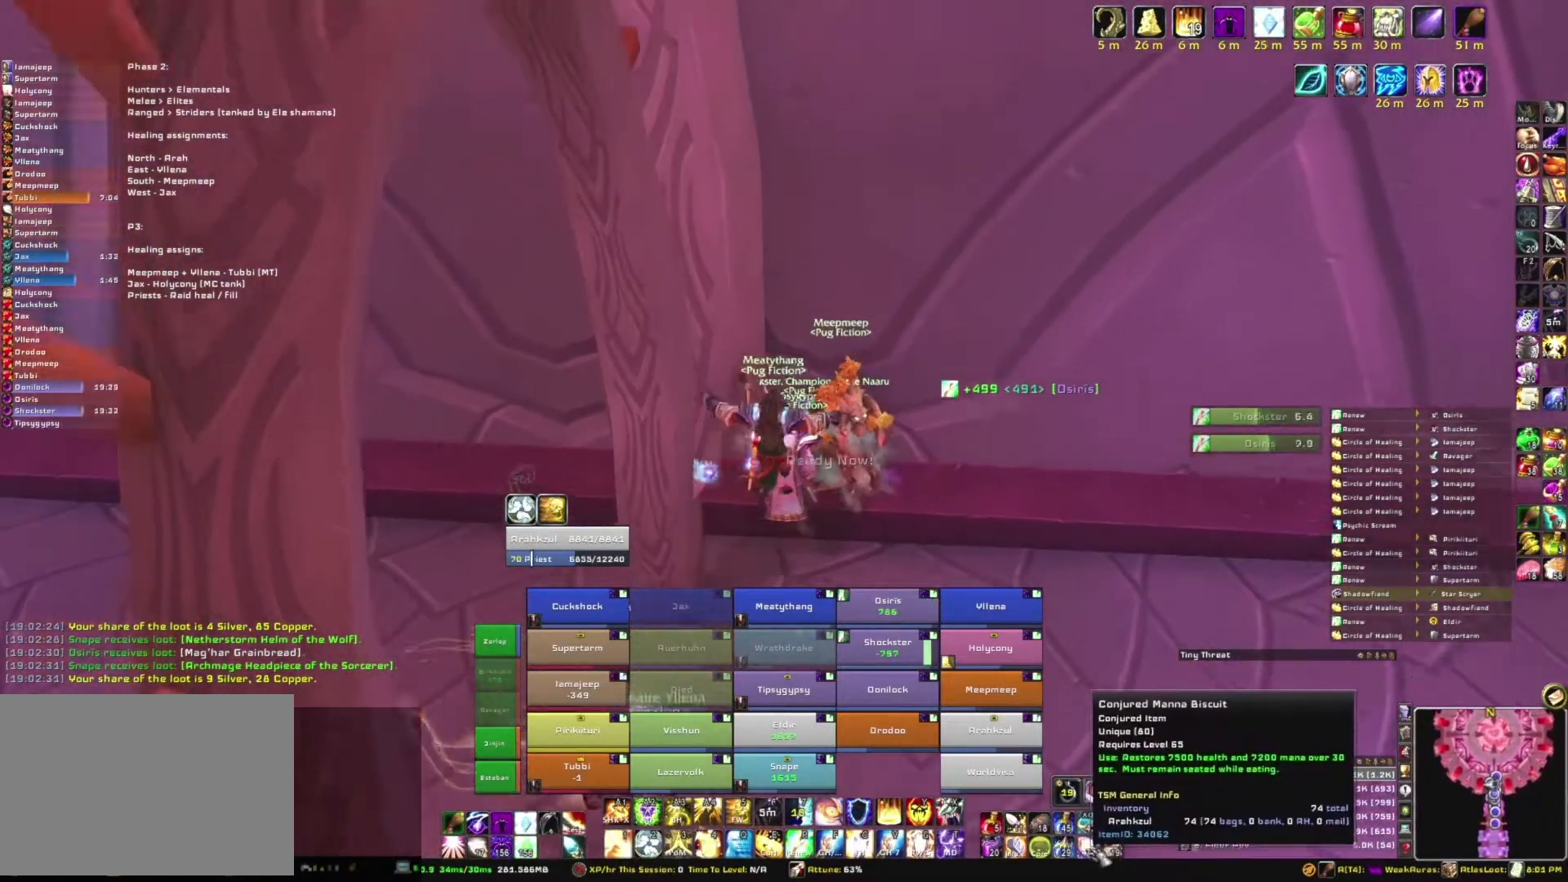
{"keys": [], "mouse": [], "events": [[33, "space", "up"], [233, "w", "up"]]}
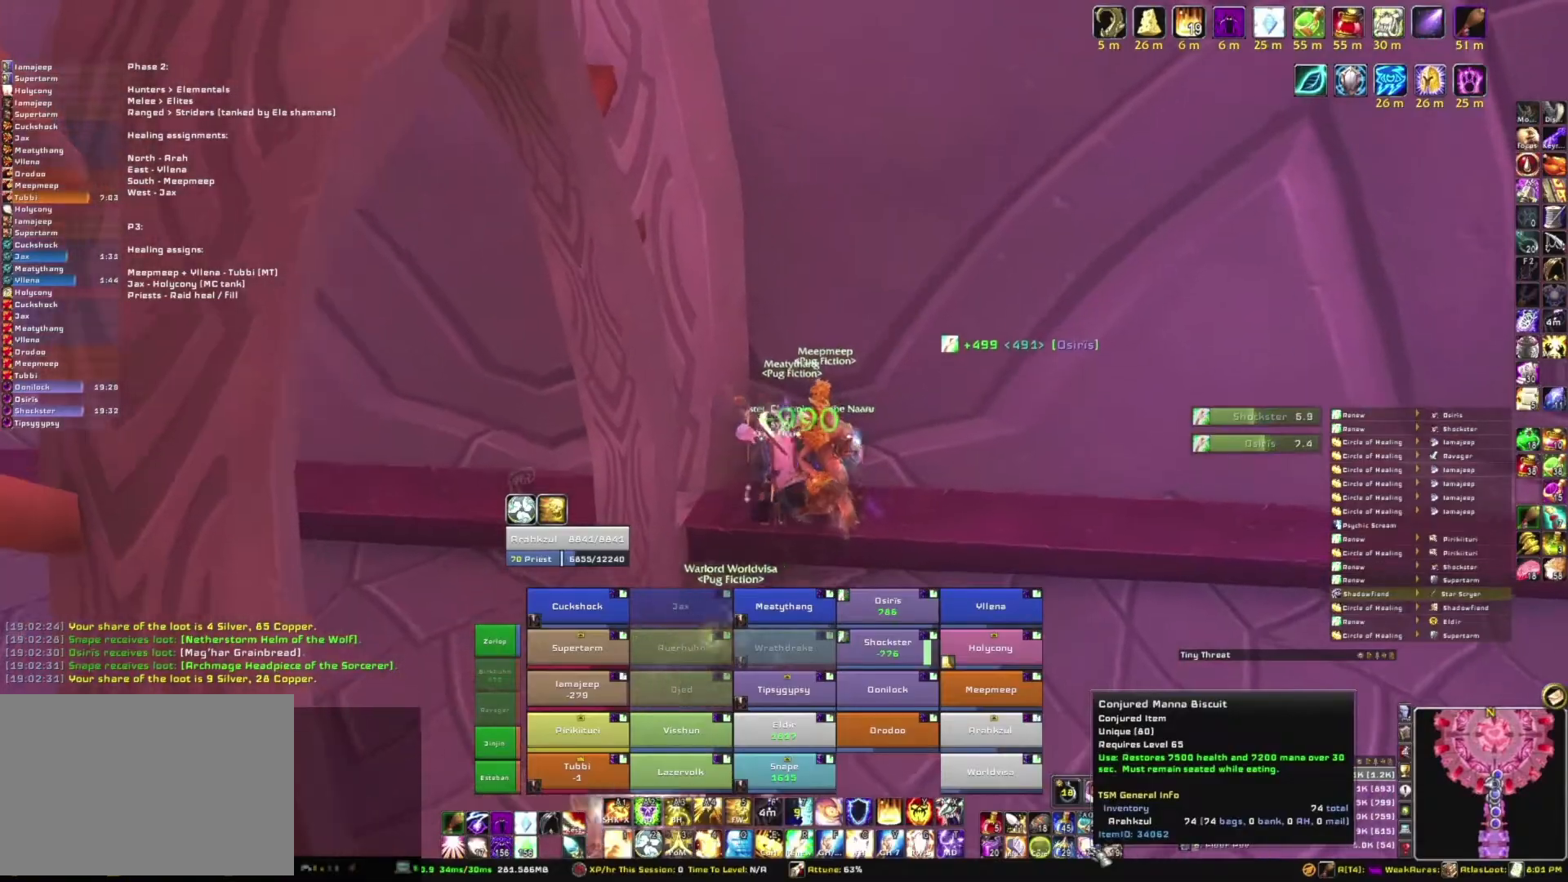
{"keys": [], "mouse": [], "events": [[33, "mouse_left", "down"], [167, "mouse_left", "up"]]}
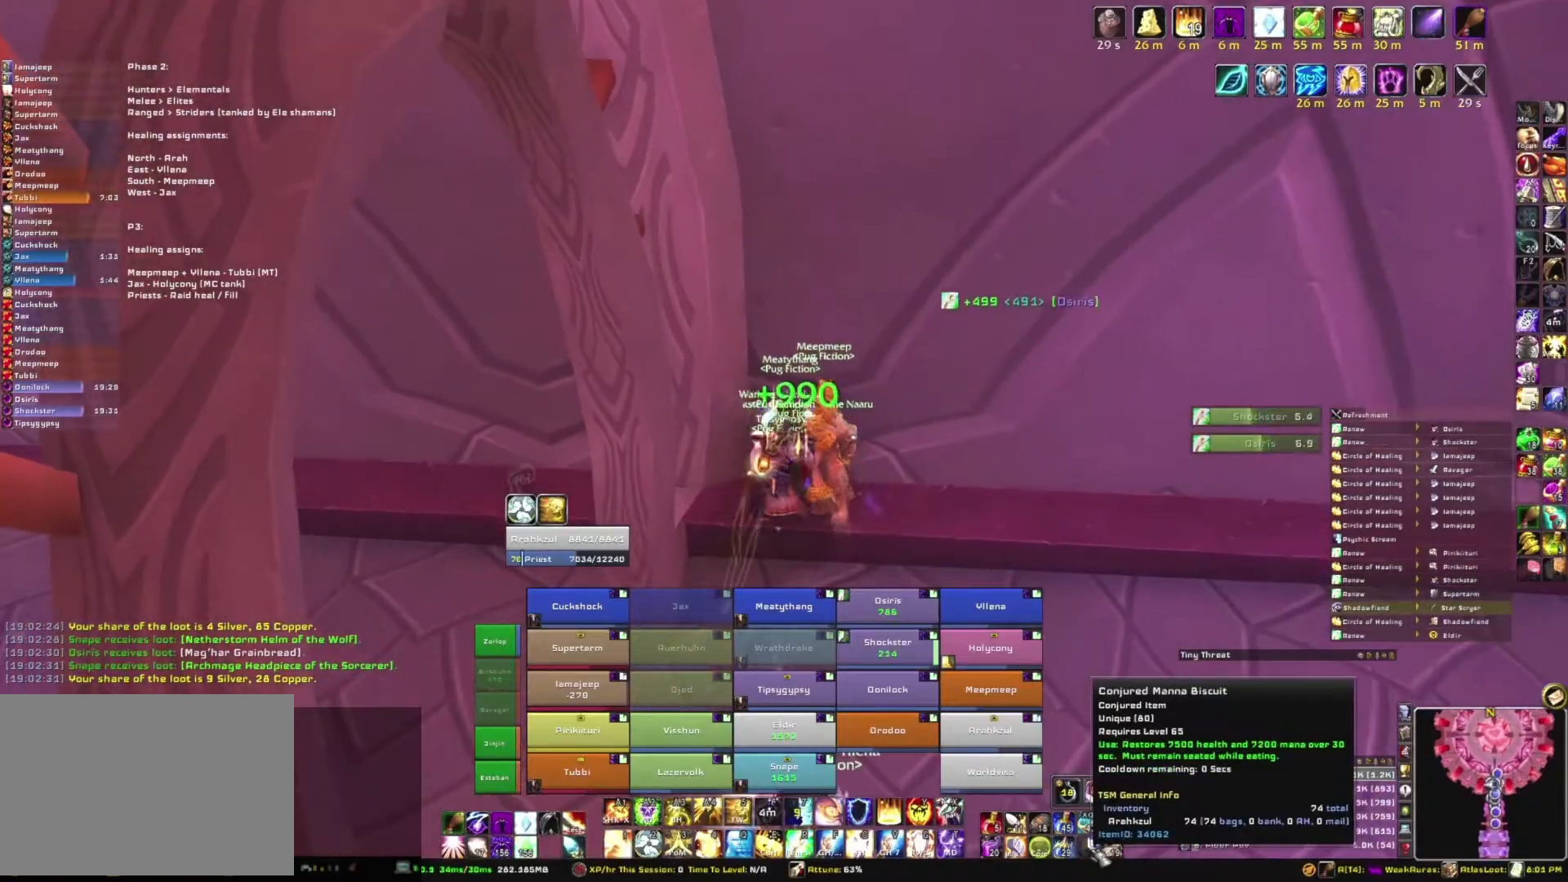
{"keys": [], "mouse": ["right"], "events": [[400, "mouse_right", "down"]]}
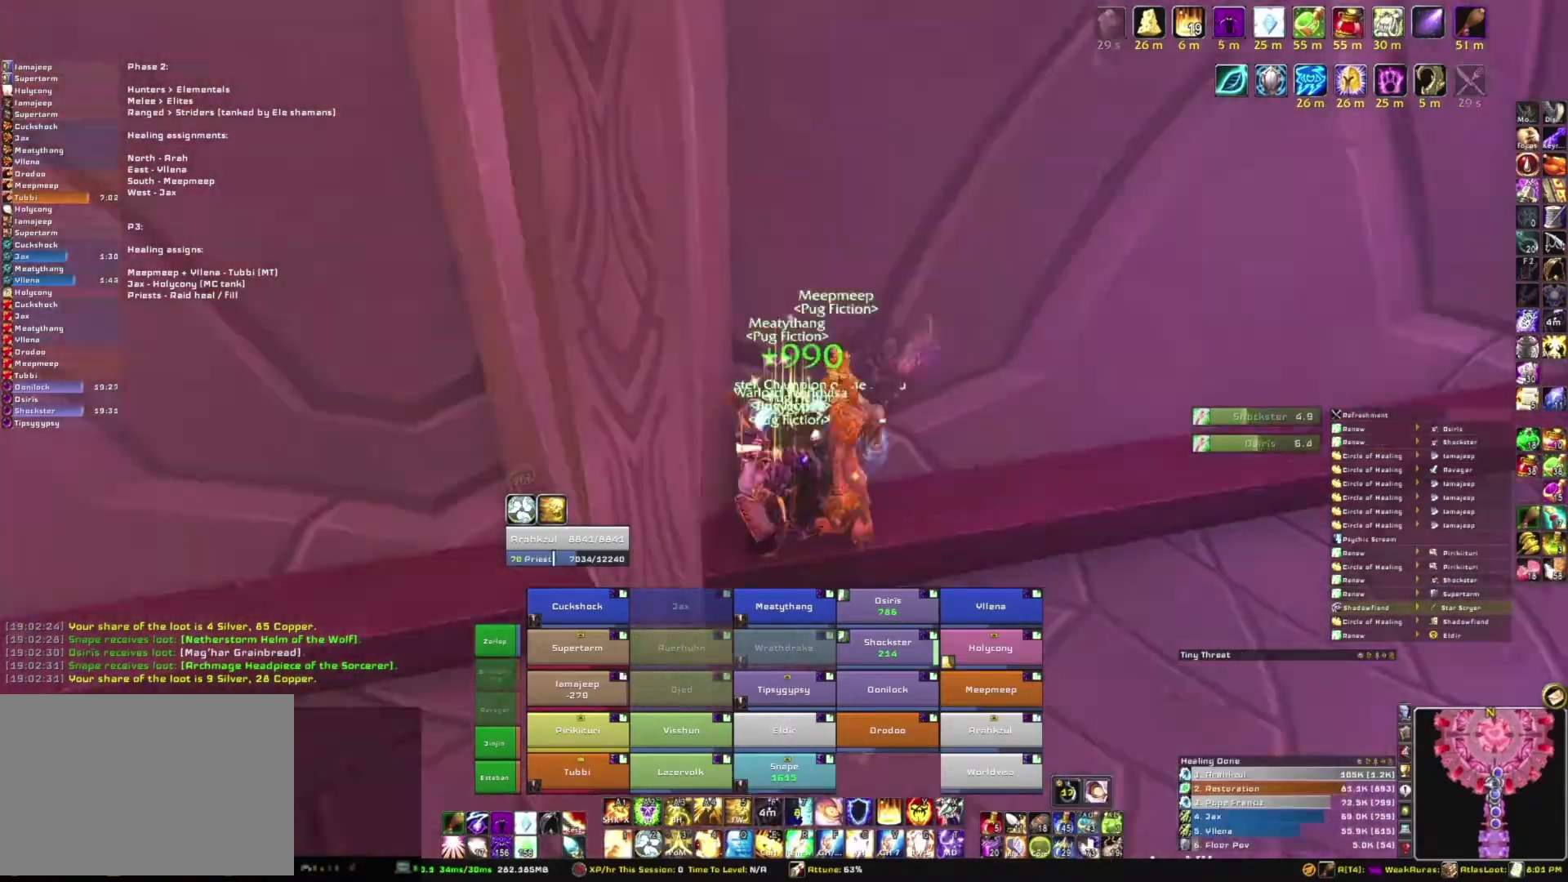
{"keys": [], "mouse": ["right"], "events": []}
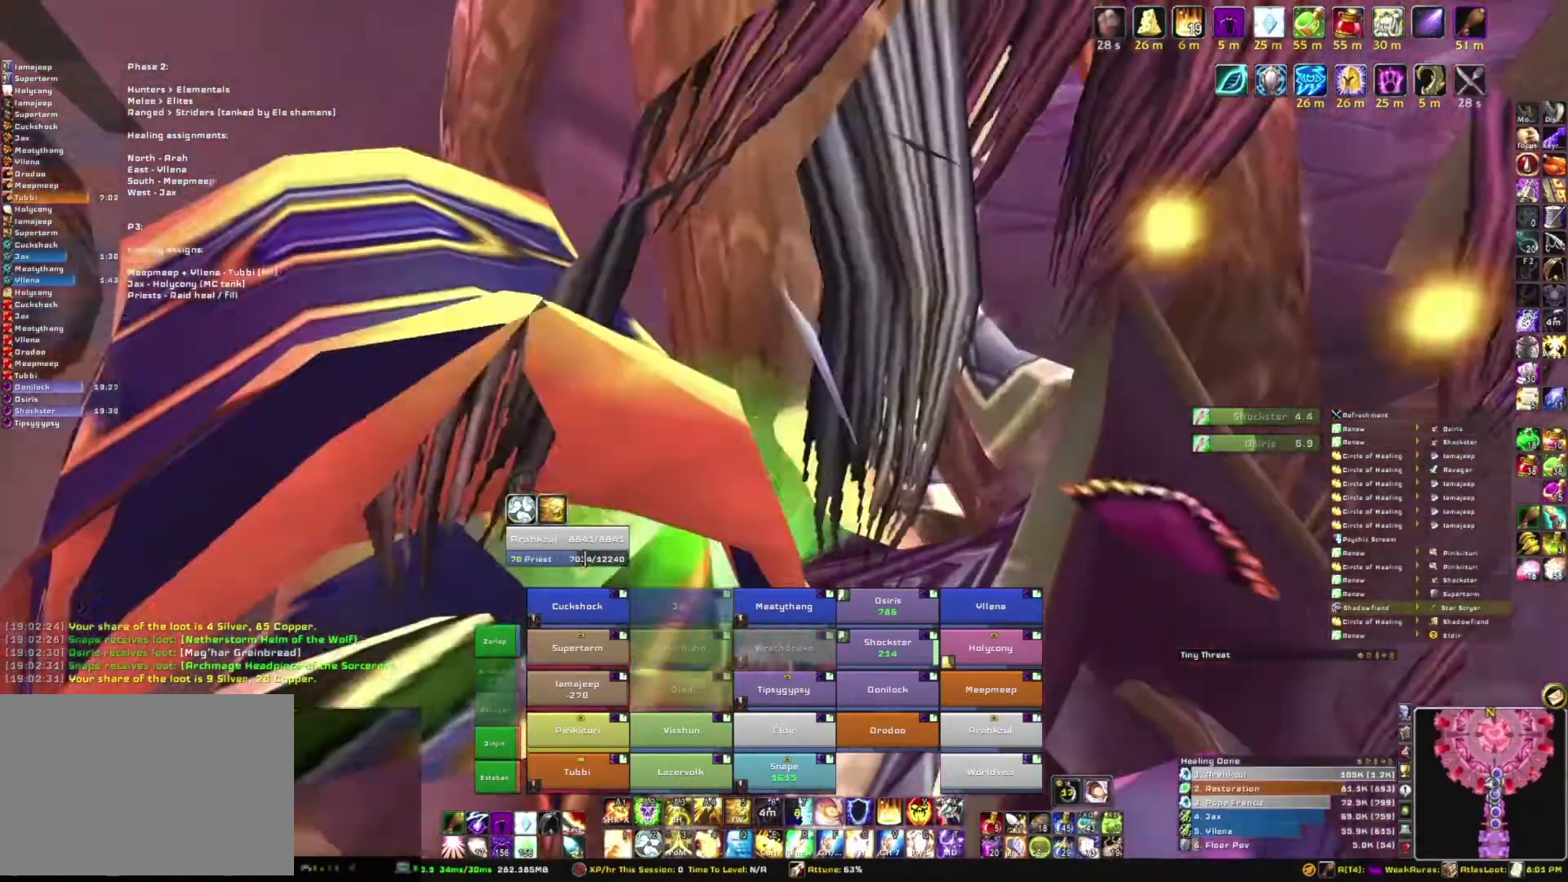
{"keys": [], "mouse": [], "events": [[266, "mouse_right", "up"]]}
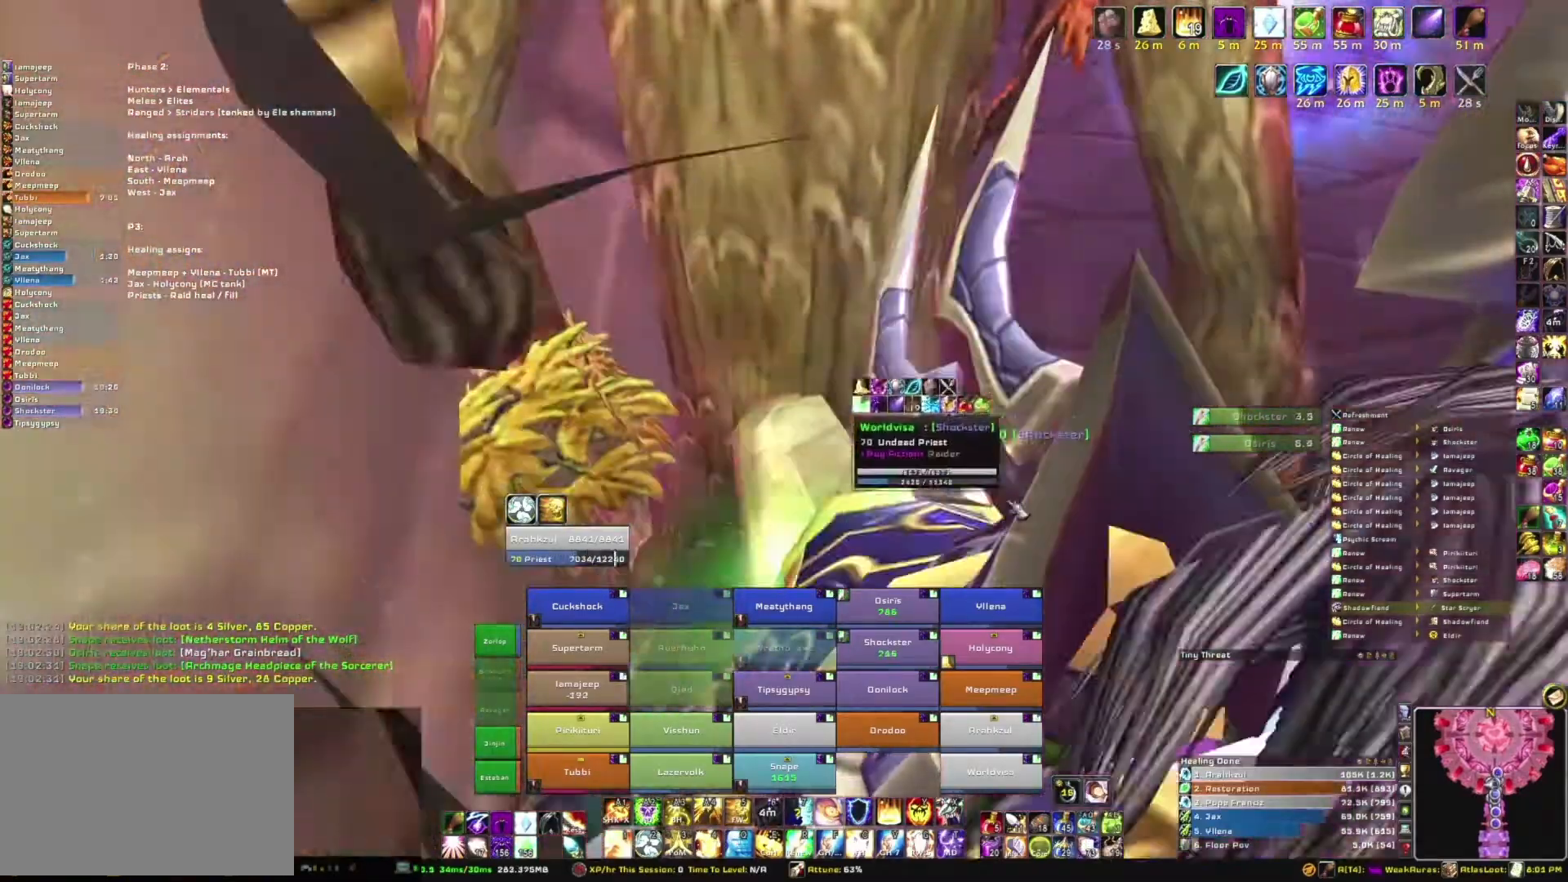
{"keys": [], "mouse": [], "events": []}
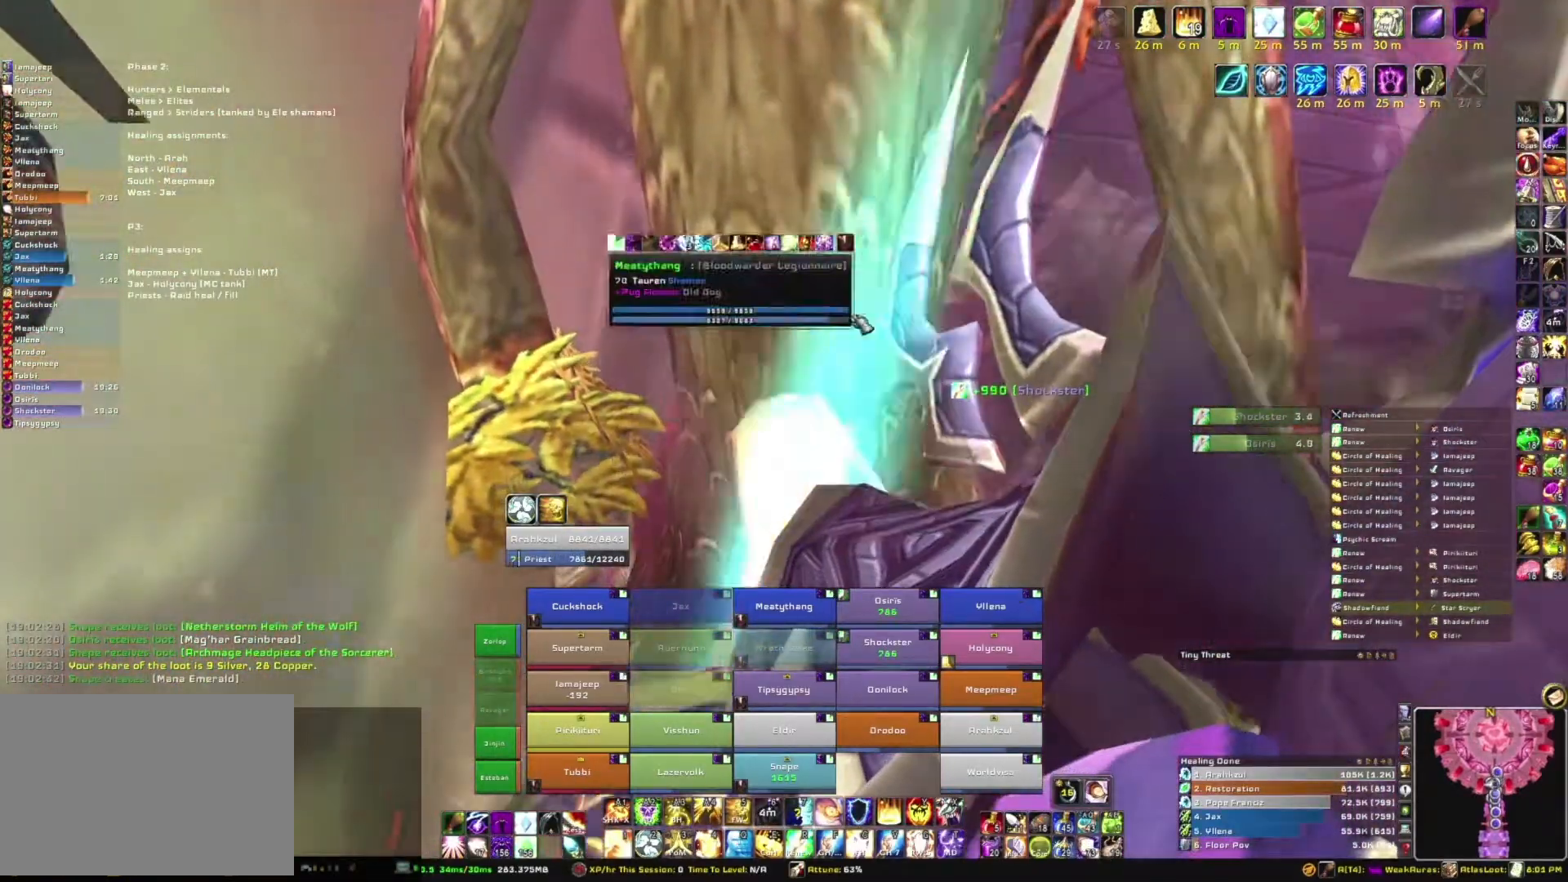
{"keys": [], "mouse": ["right"], "events": [[133, "mouse_right", "down"]]}
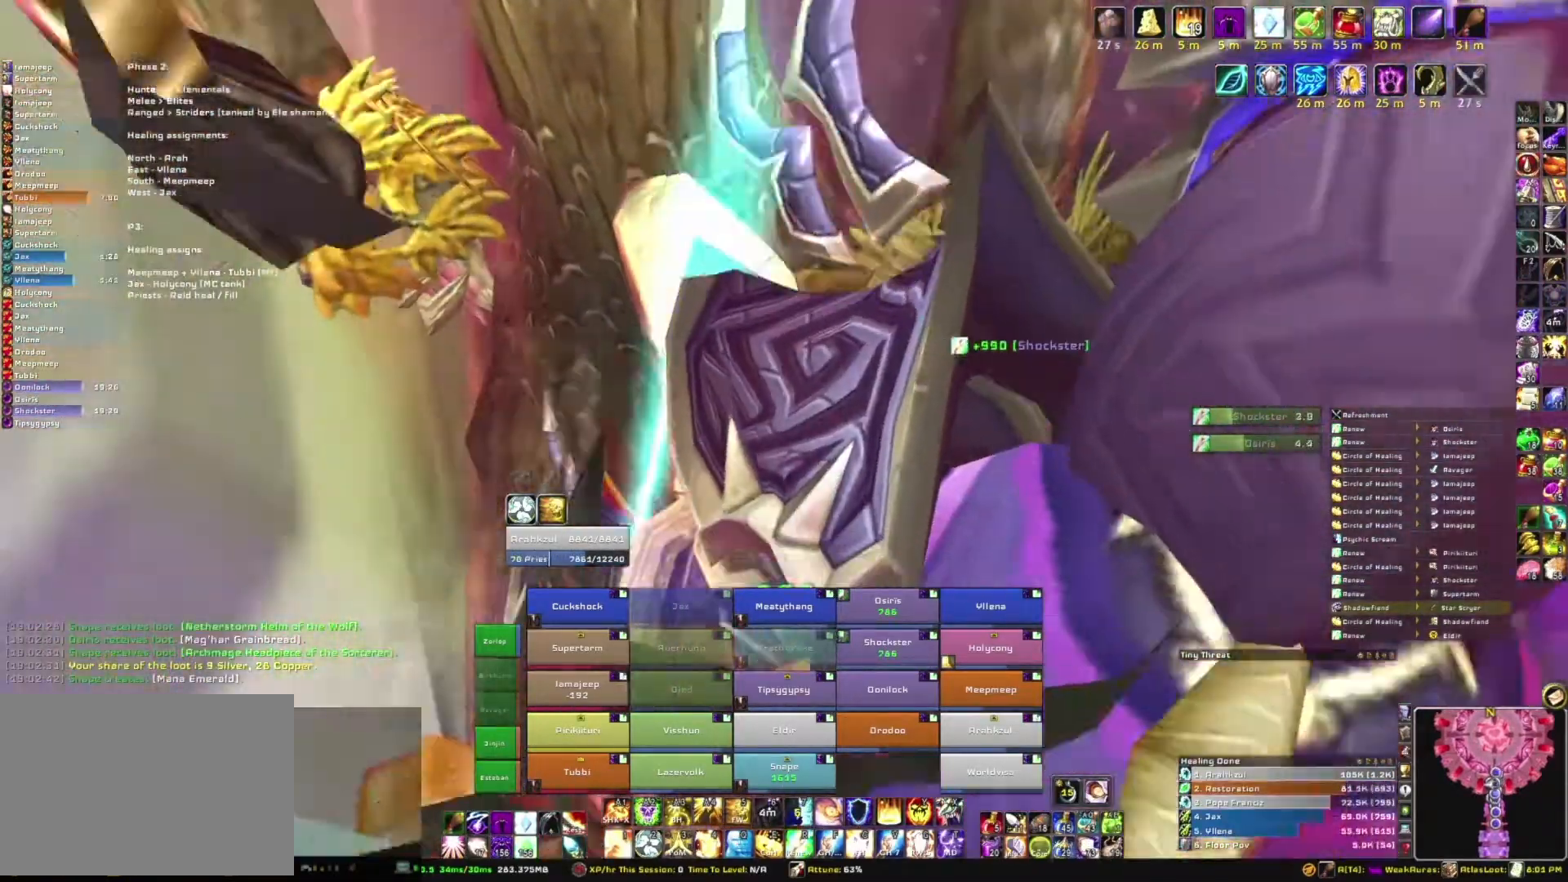
{"keys": [], "mouse": ["right"], "events": []}
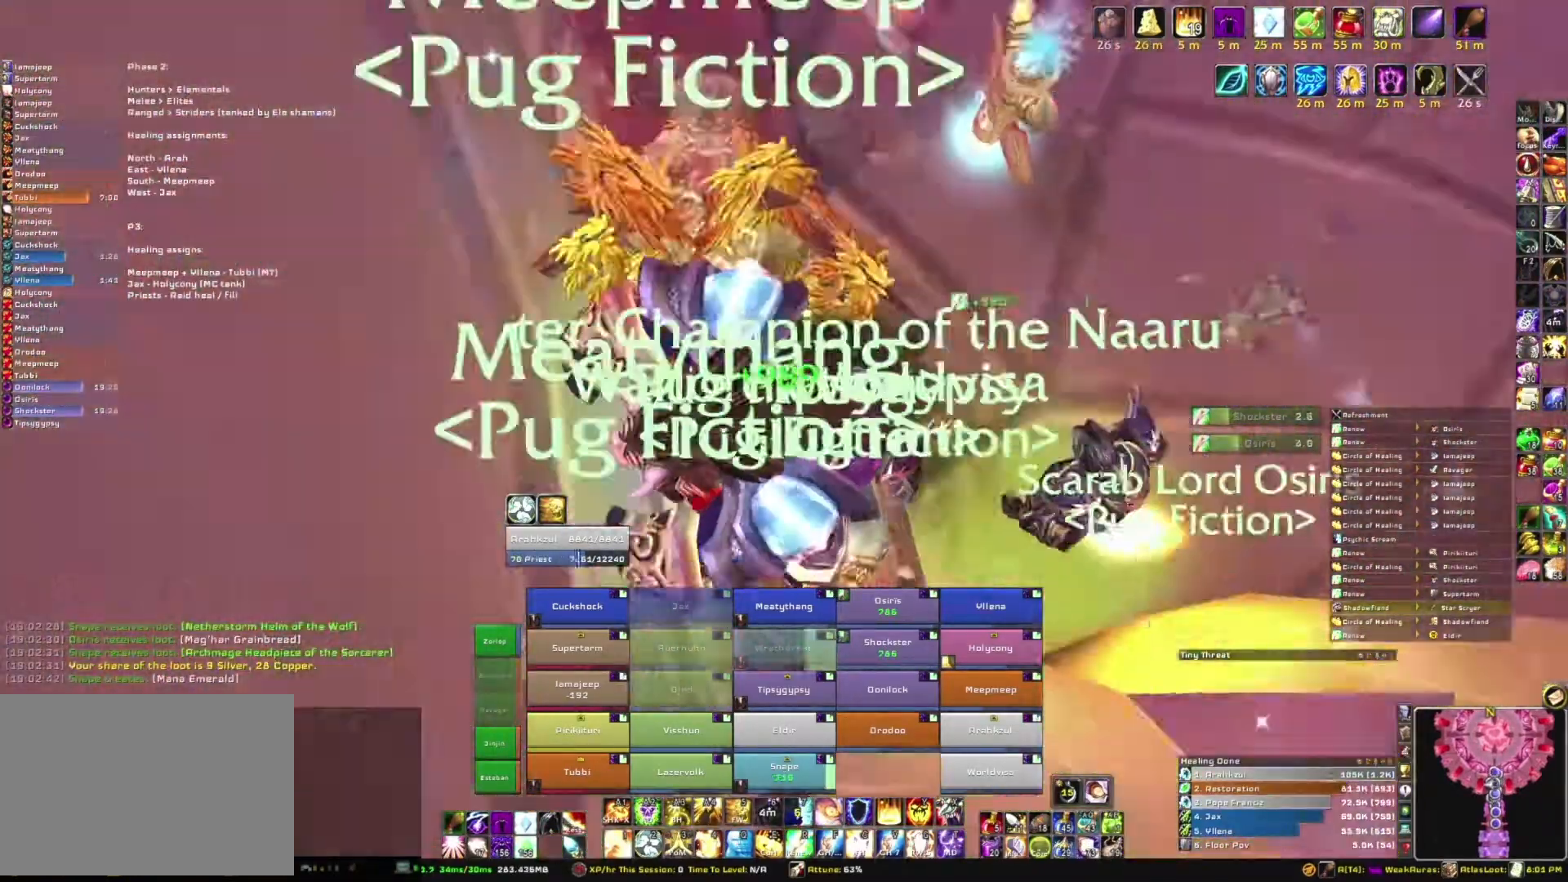
{"keys": [], "mouse": [], "events": [[367, "mouse_right", "up"]]}
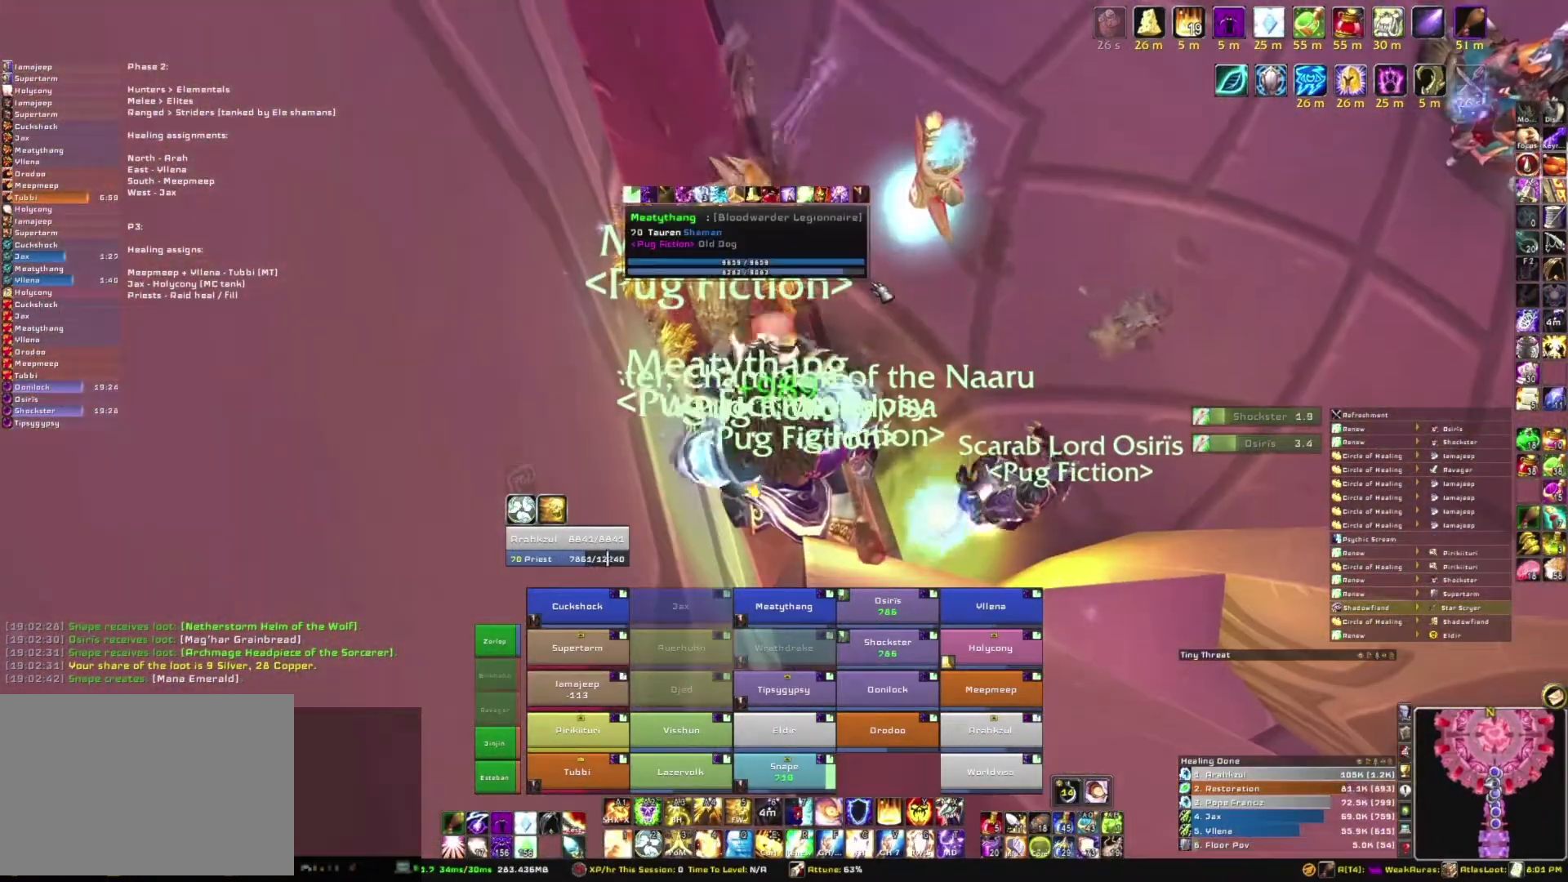
{"keys": [], "mouse": [], "events": []}
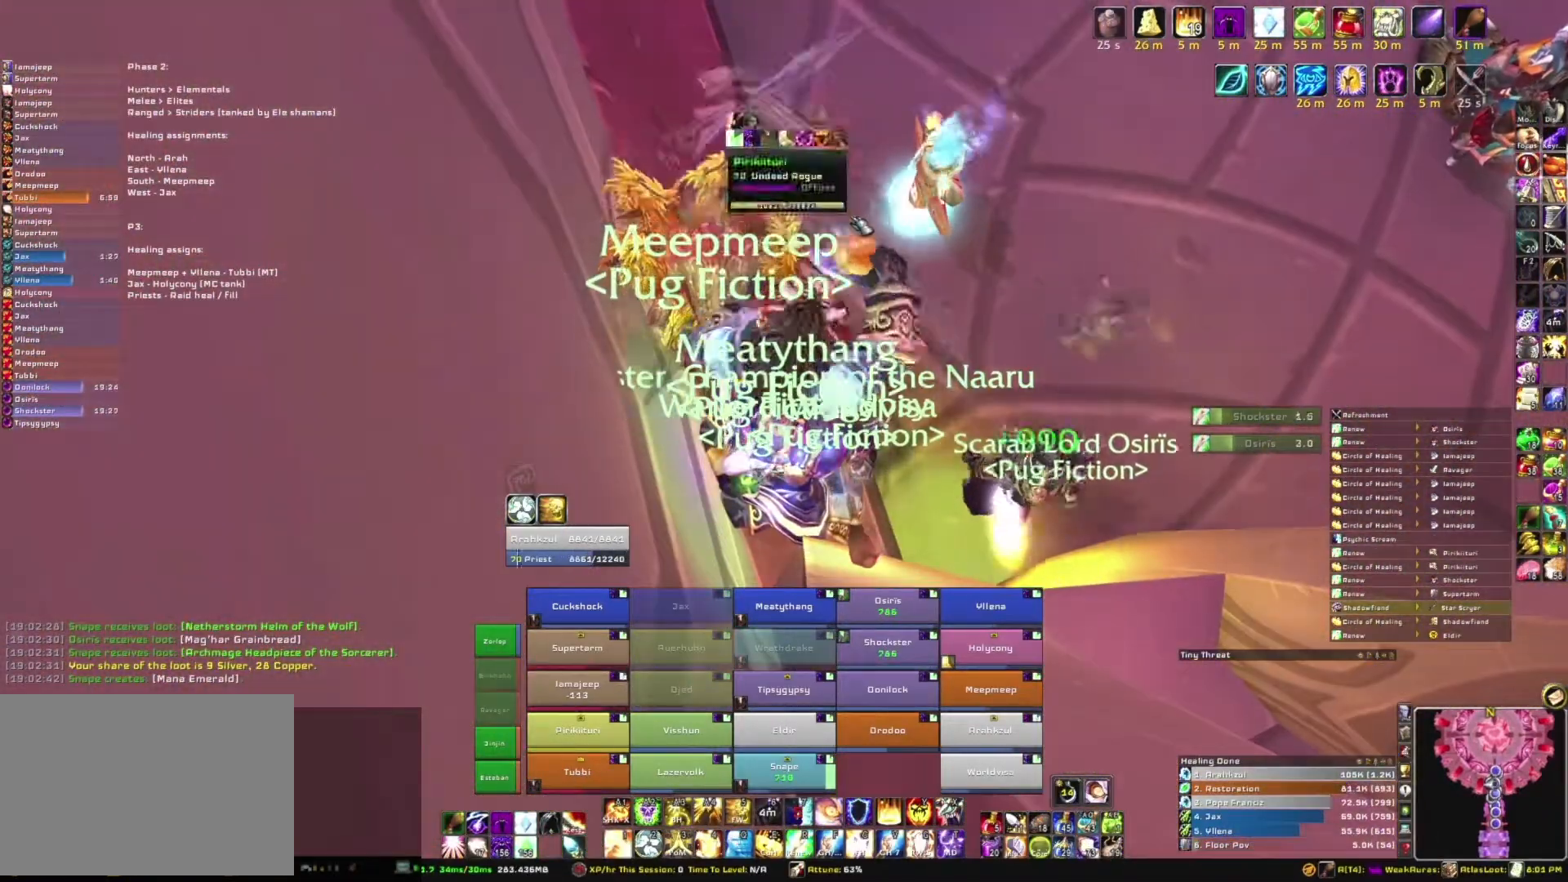
{"keys": [], "mouse": ["right"], "events": [[100, "mouse_right", "down"]]}
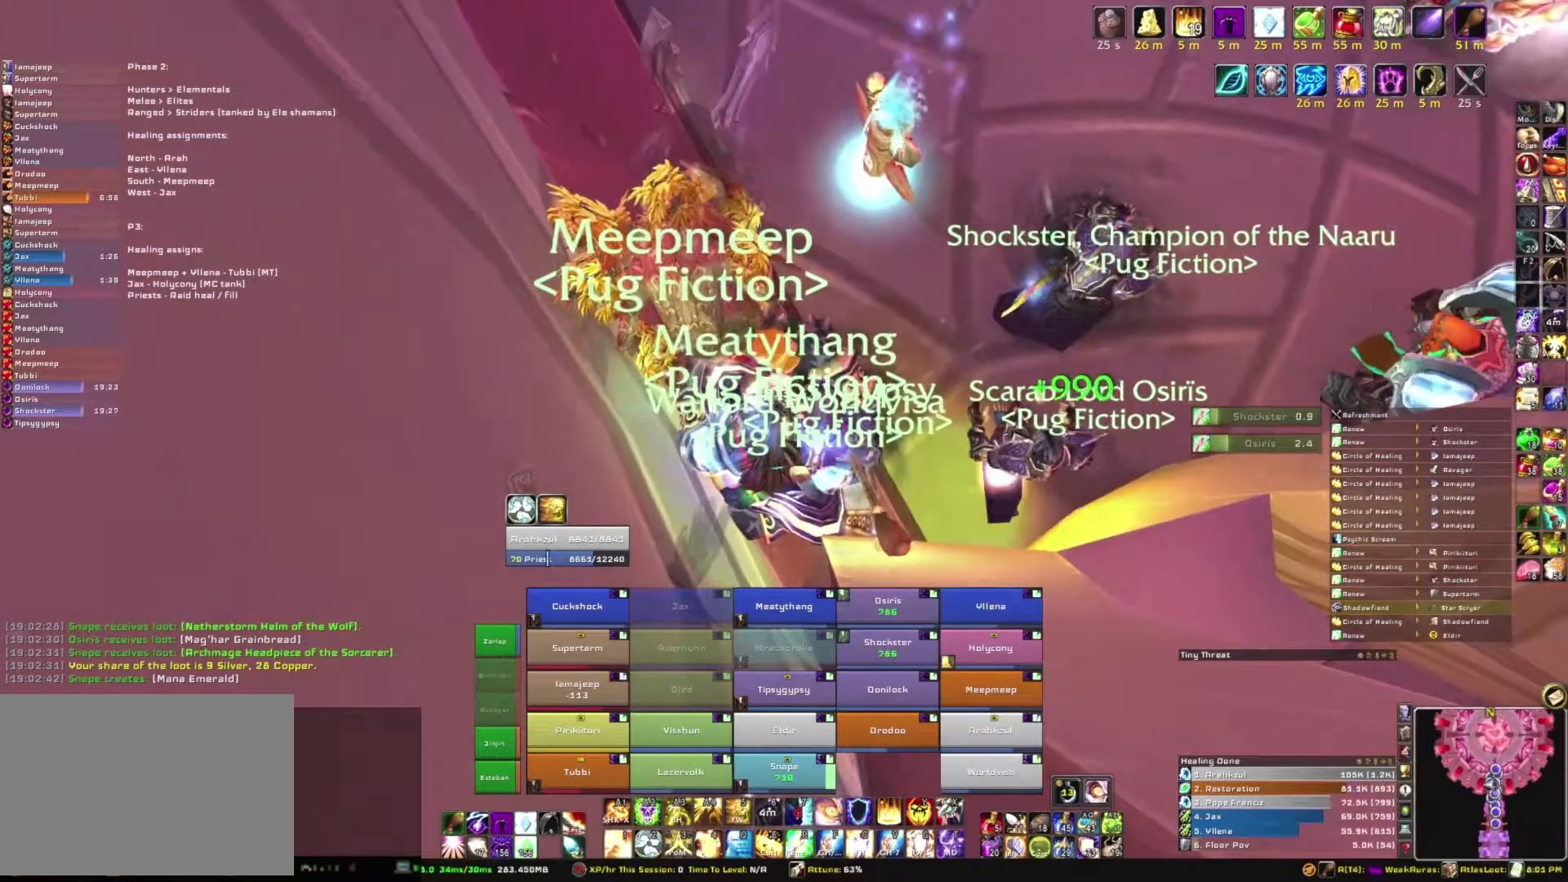
{"keys": [], "mouse": [], "events": [[467, "mouse_right", "up"]]}
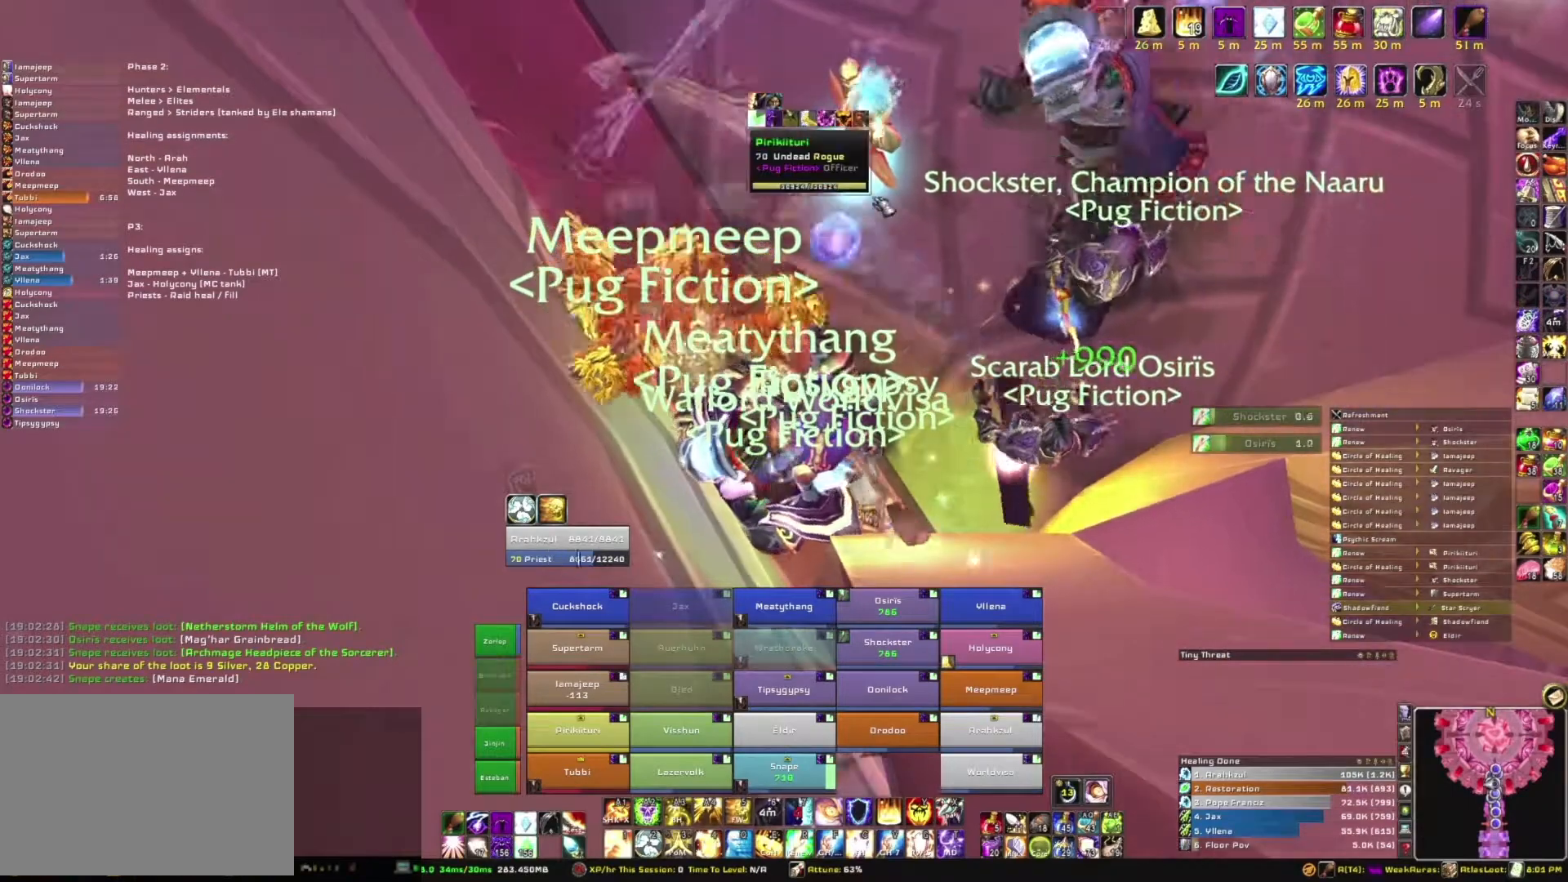
{"keys": [], "mouse": [], "events": []}
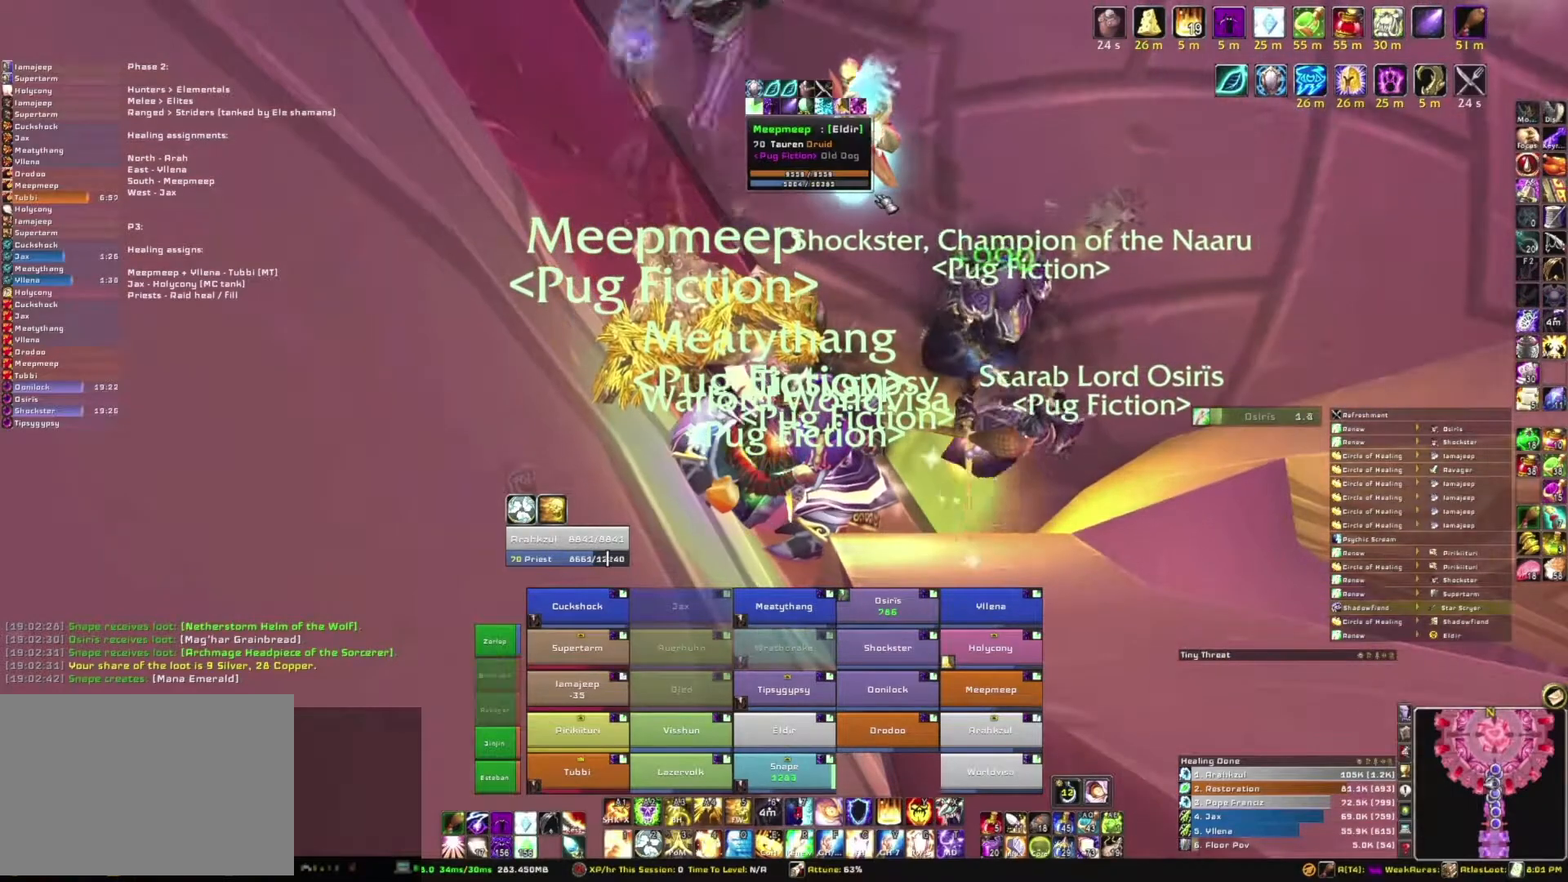
{"keys": [], "mouse": [], "events": []}
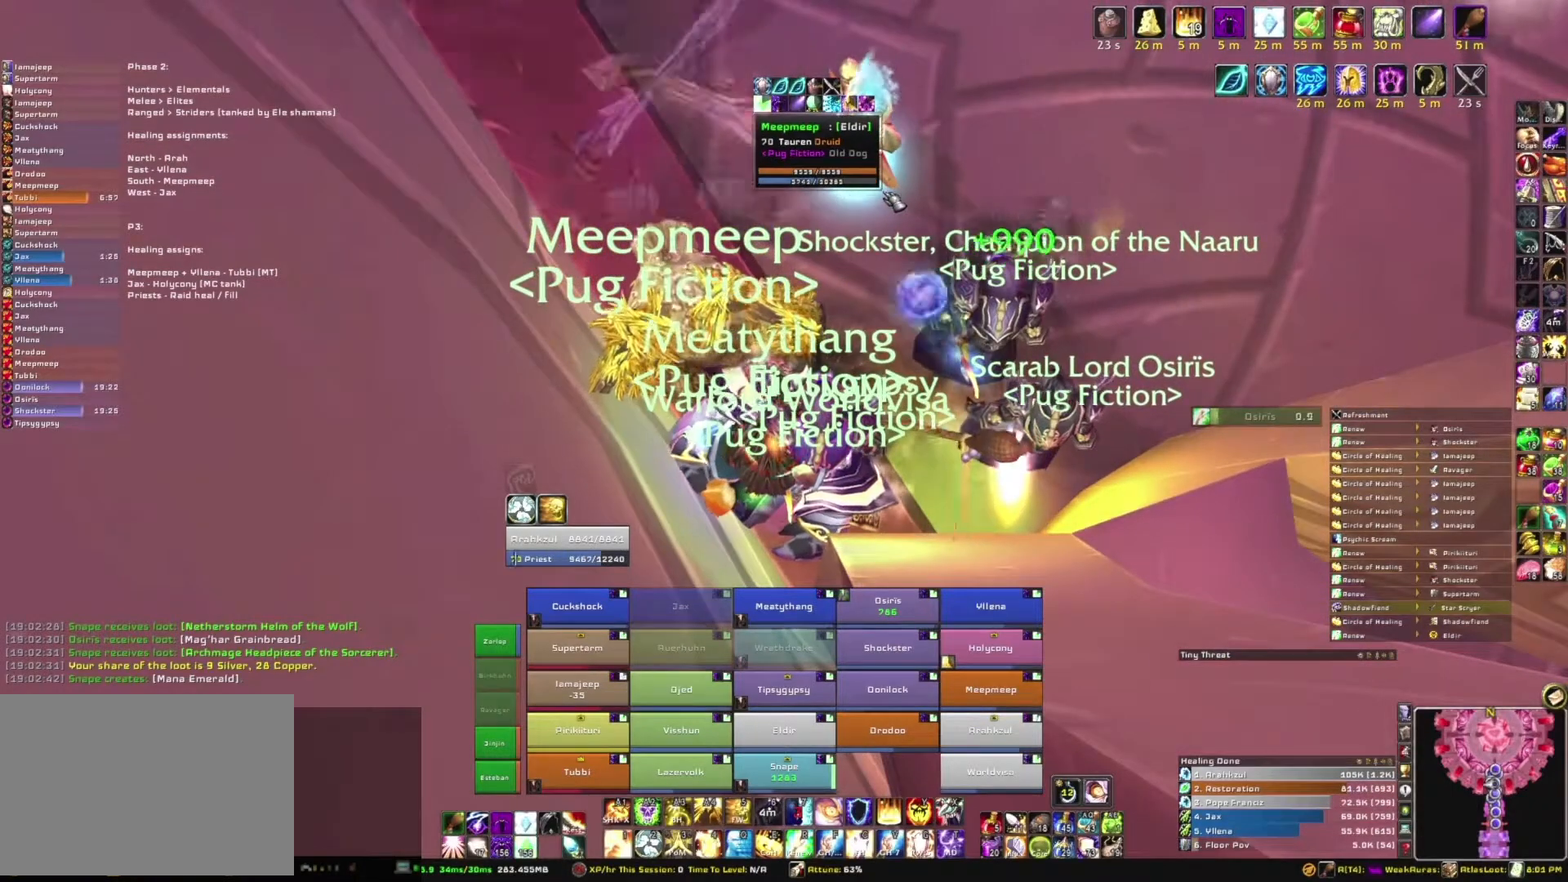
{"keys": ["b"], "mouse": [], "events": [[467, "b", "down"]]}
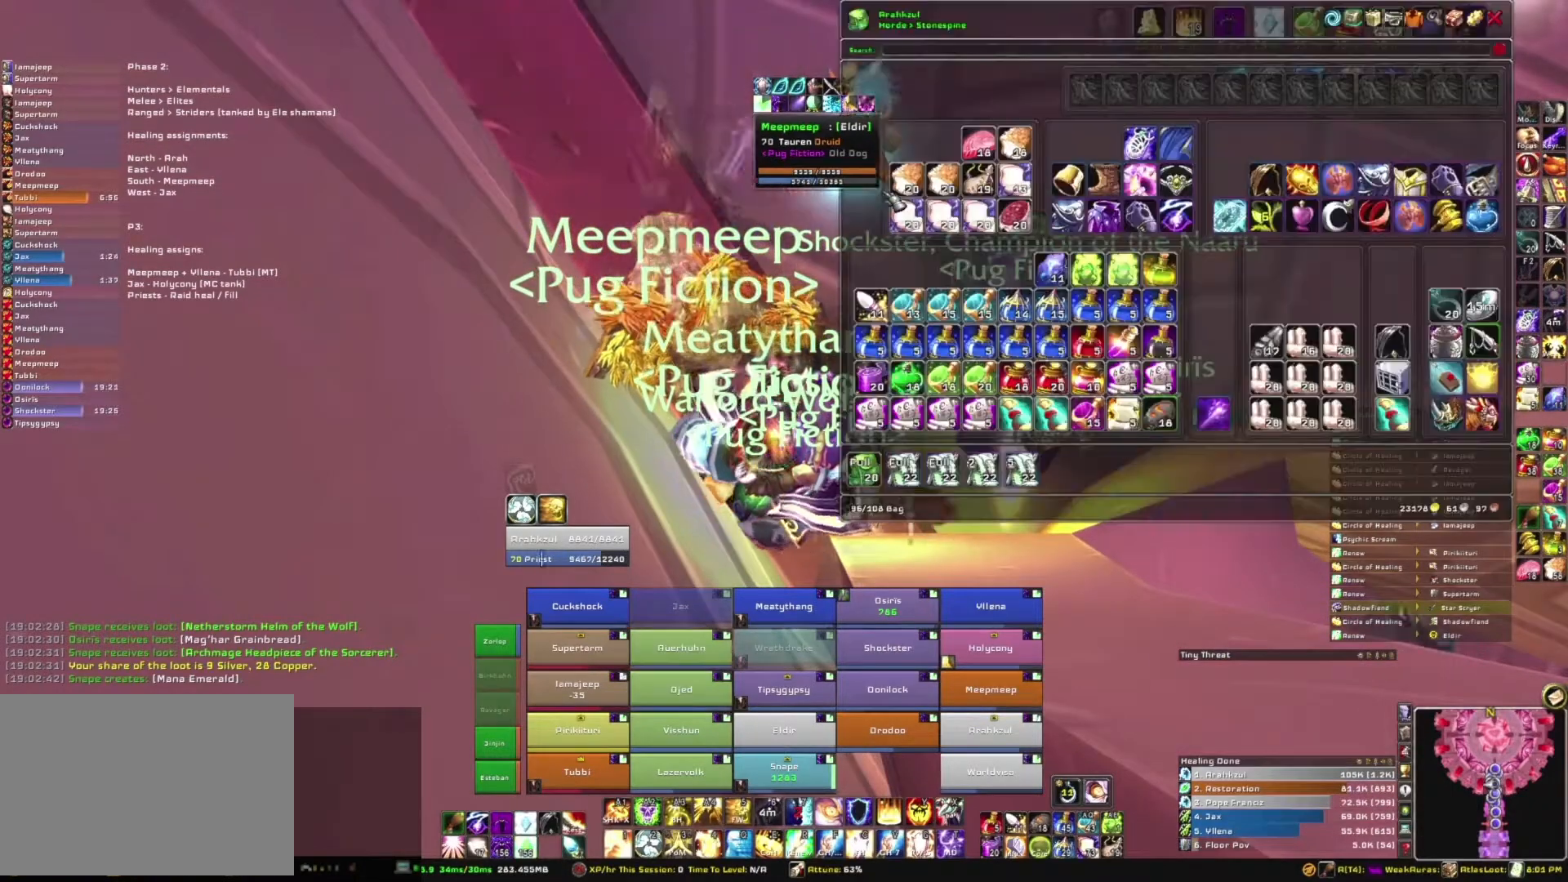
{"keys": [], "mouse": [], "events": [[33, "b", "up"]]}
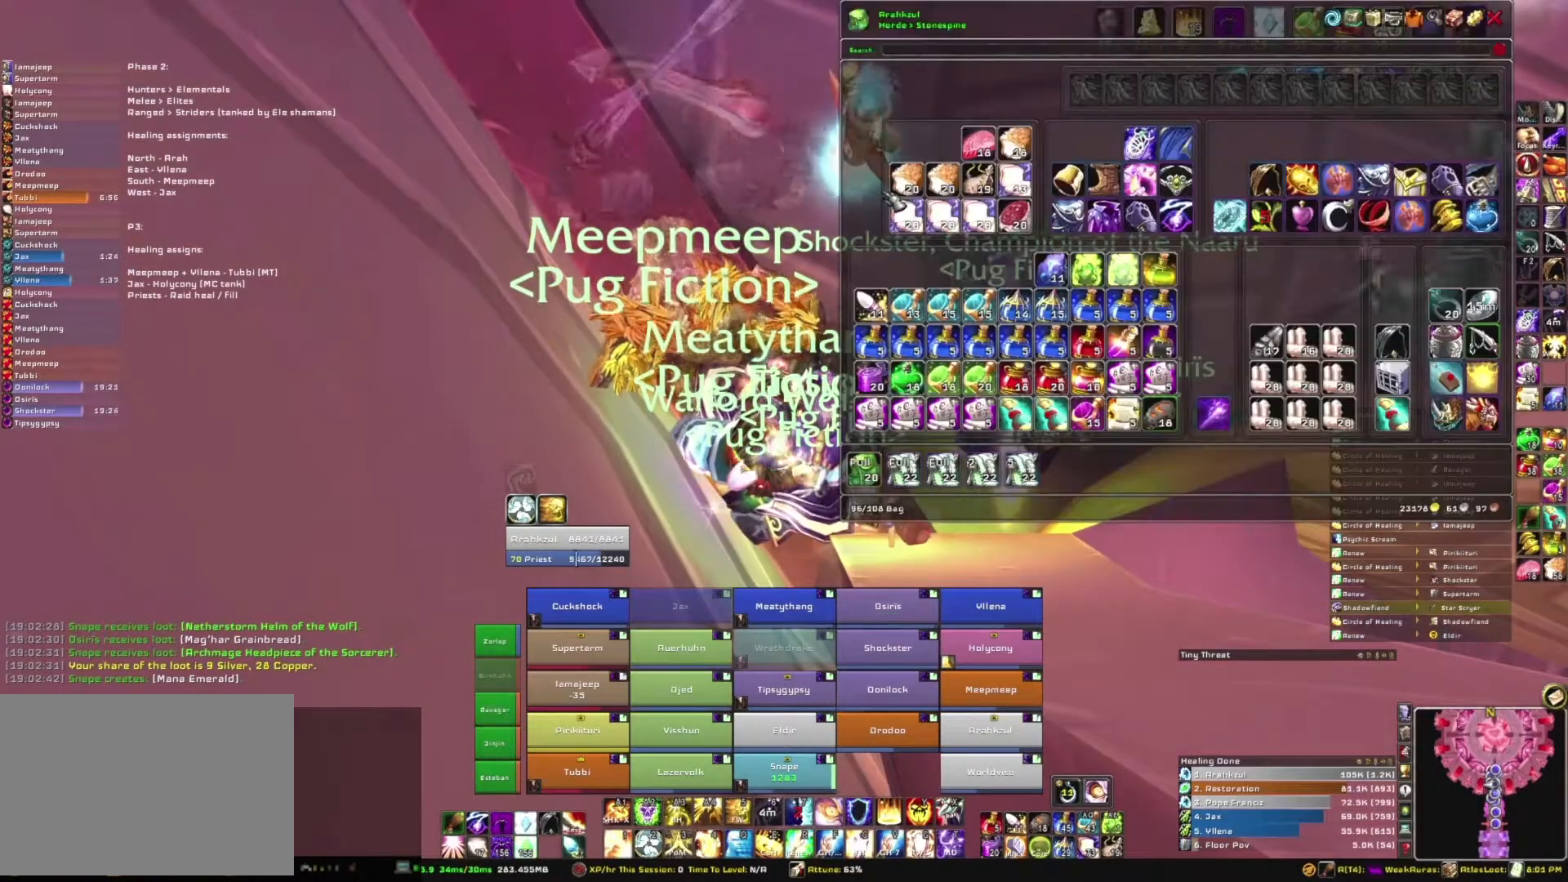
{"keys": [], "mouse": [], "events": []}